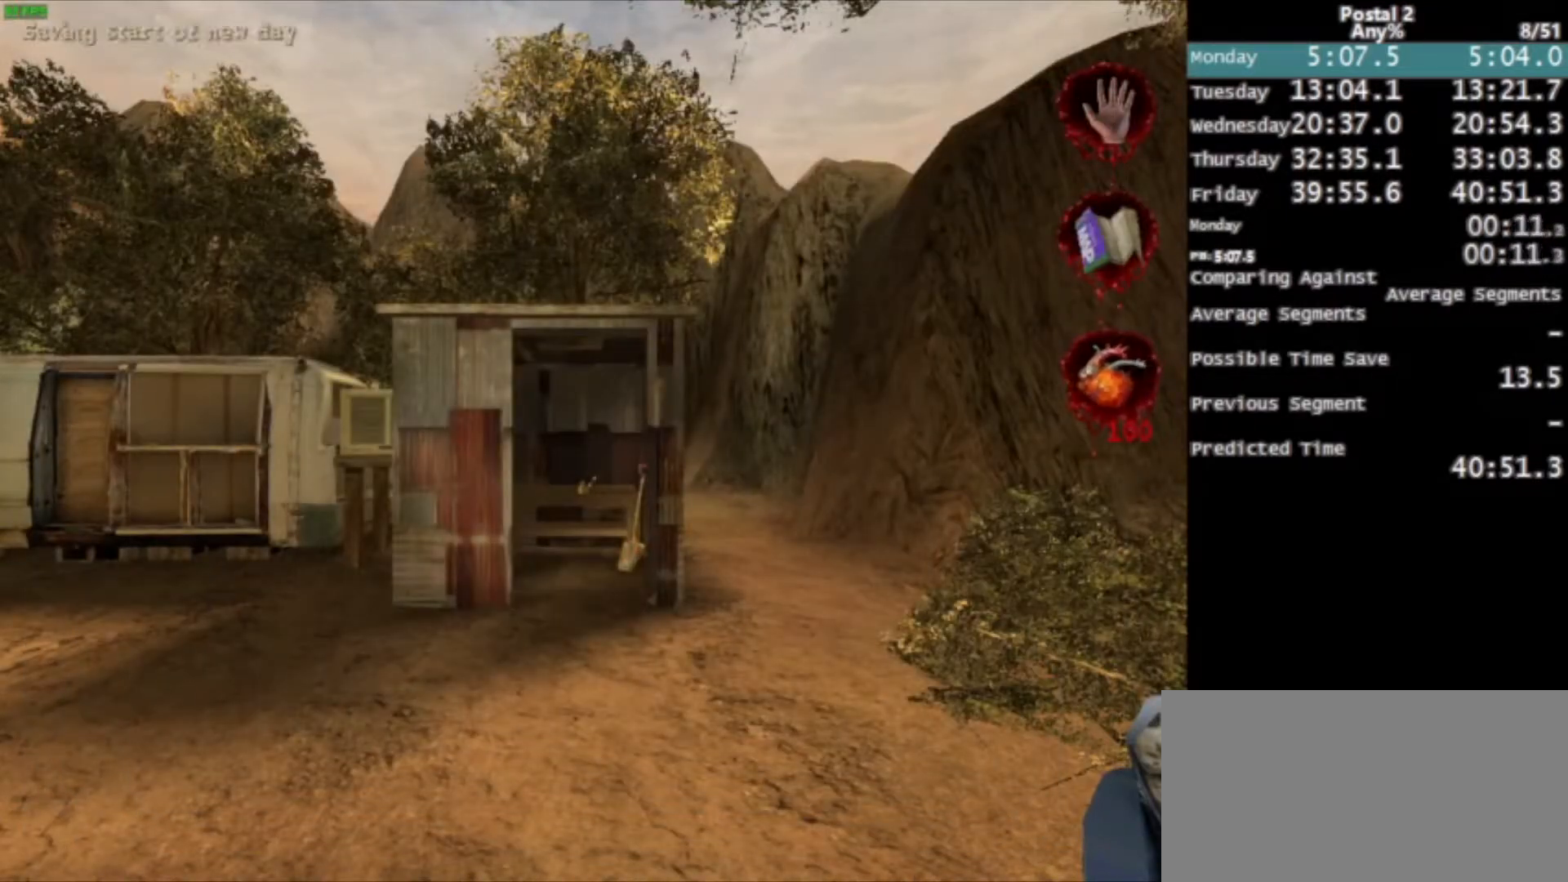
Gameplay with keyboard and mouse; each line is a JSON object with the keys and mouse buttons held at the frame after it. "events" lists presses ("down") and releases ("up") of "0", "1", "2", "3", "4", "5", "6", "7", "8", "9", "a", "alt", "c", "ctrl", "d", "e", "f", "q", "r", "s", "shift", "space", "tab", "v", "w", "x", "z", "mouse_left", "mouse_middle", "mouse_right", "mouse_wheel_up" and "mouse_wheel_down" between this image and that frame as [ms after this image, input, new state], when the widget could be followed in between. "mouse_left", "mouse_middle", "mouse_right", "mouse_wheel_up", "mouse_wheel_down" = the "left", "middle", "right", "wheel_up", "wheel_down" buttons of the "mouse" list. No other keys are recorded. Mouse movement is not recorded.
{"keys": ["w"], "mouse": [], "events": []}
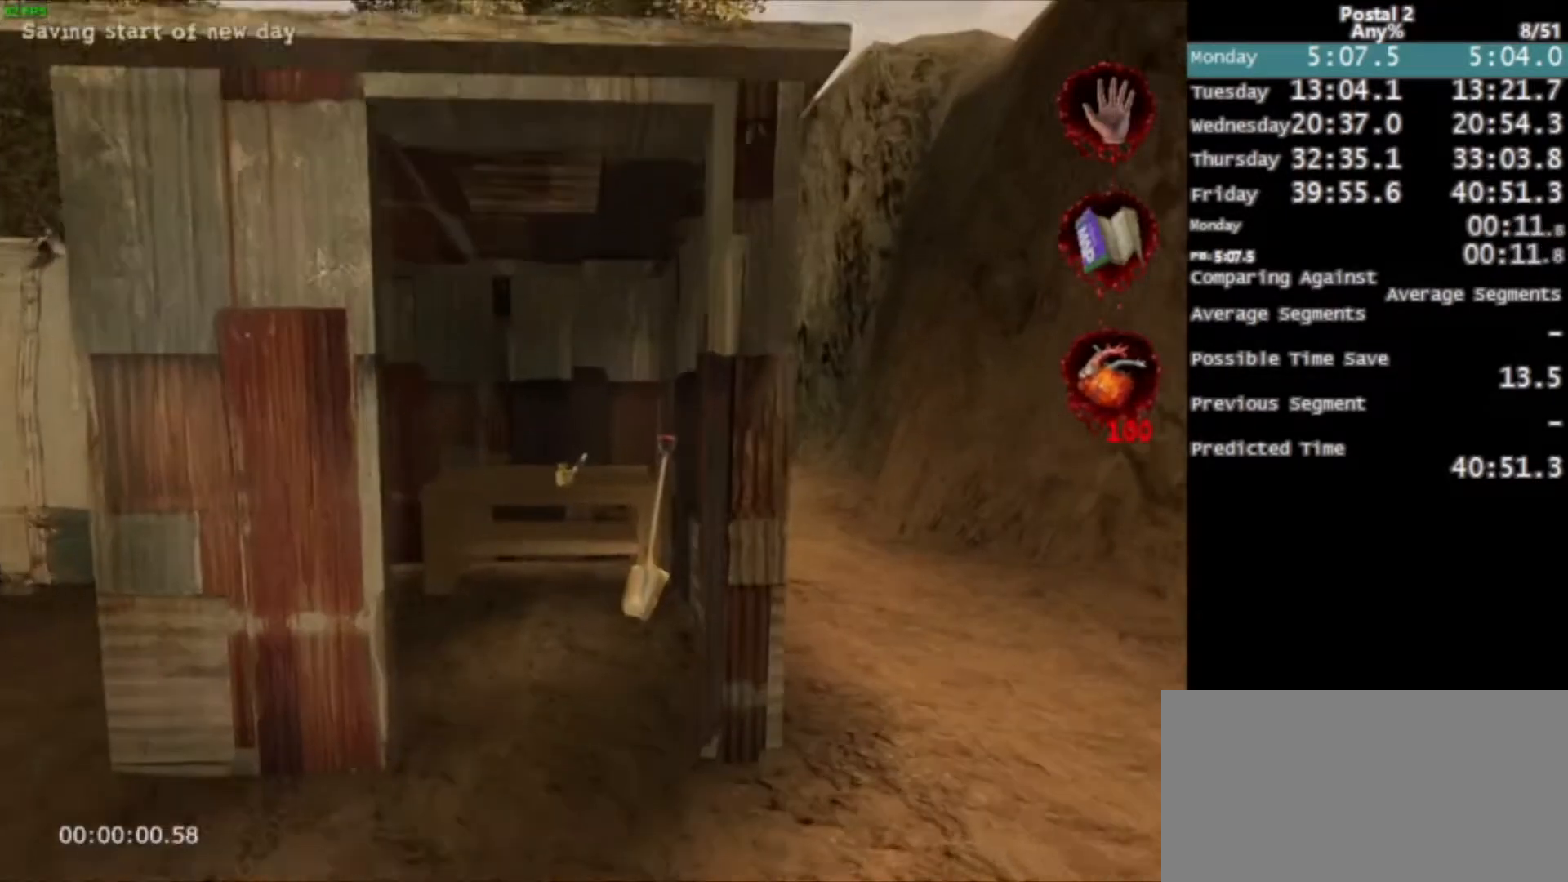
{"keys": ["w"], "mouse": [], "events": [[133, "ctrl", "down"], [133, "space", "down"], [267, "space", "up"], [300, "ctrl", "up"]]}
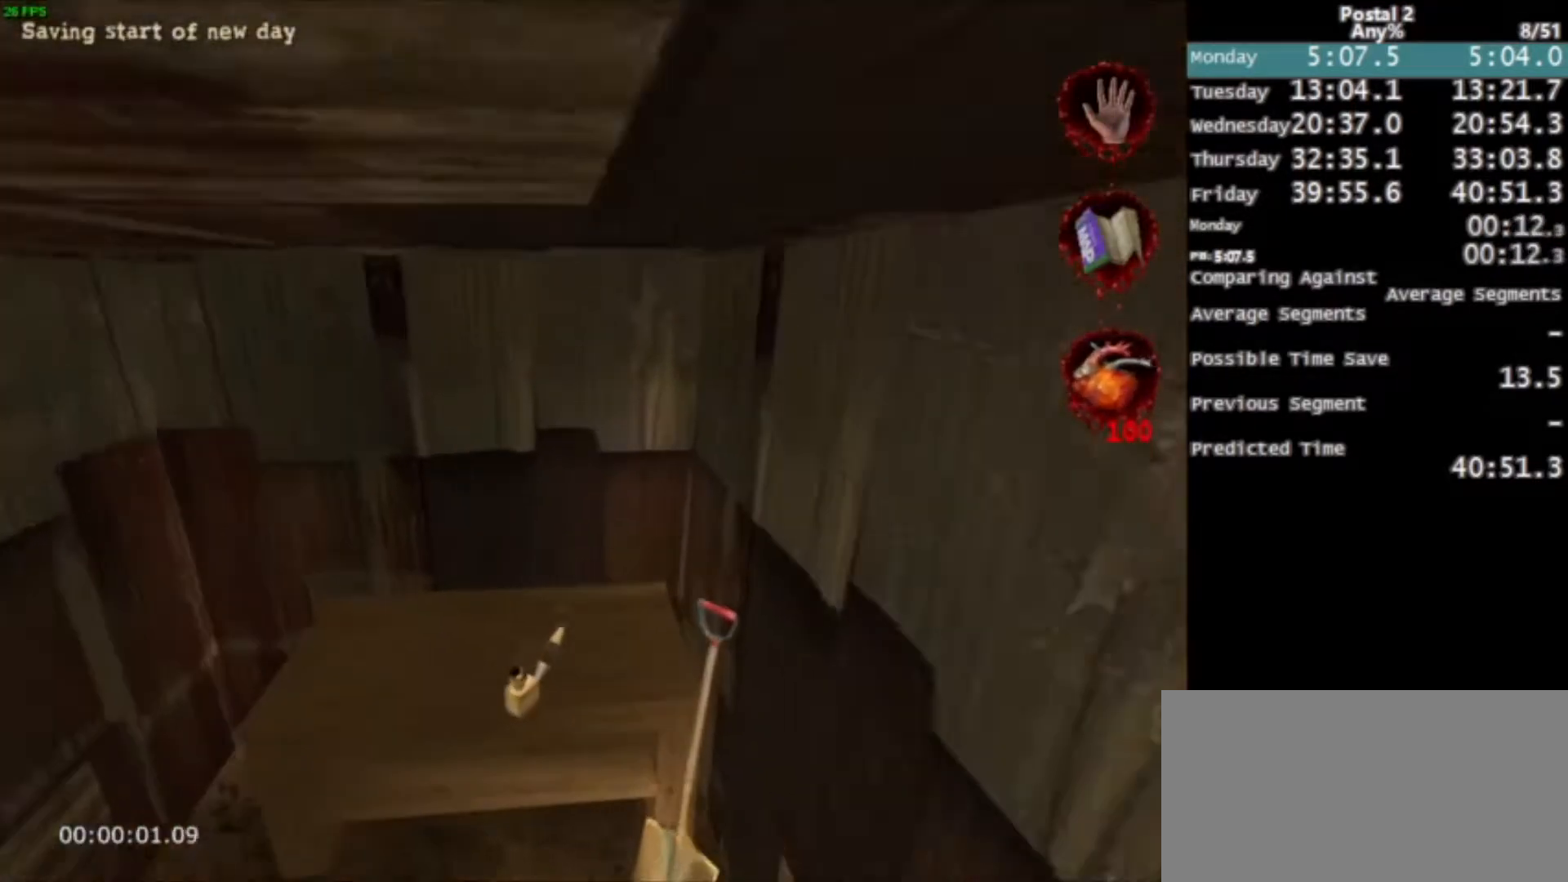
{"keys": ["s"], "mouse": [], "events": [[233, "w", "up"], [333, "s", "down"]]}
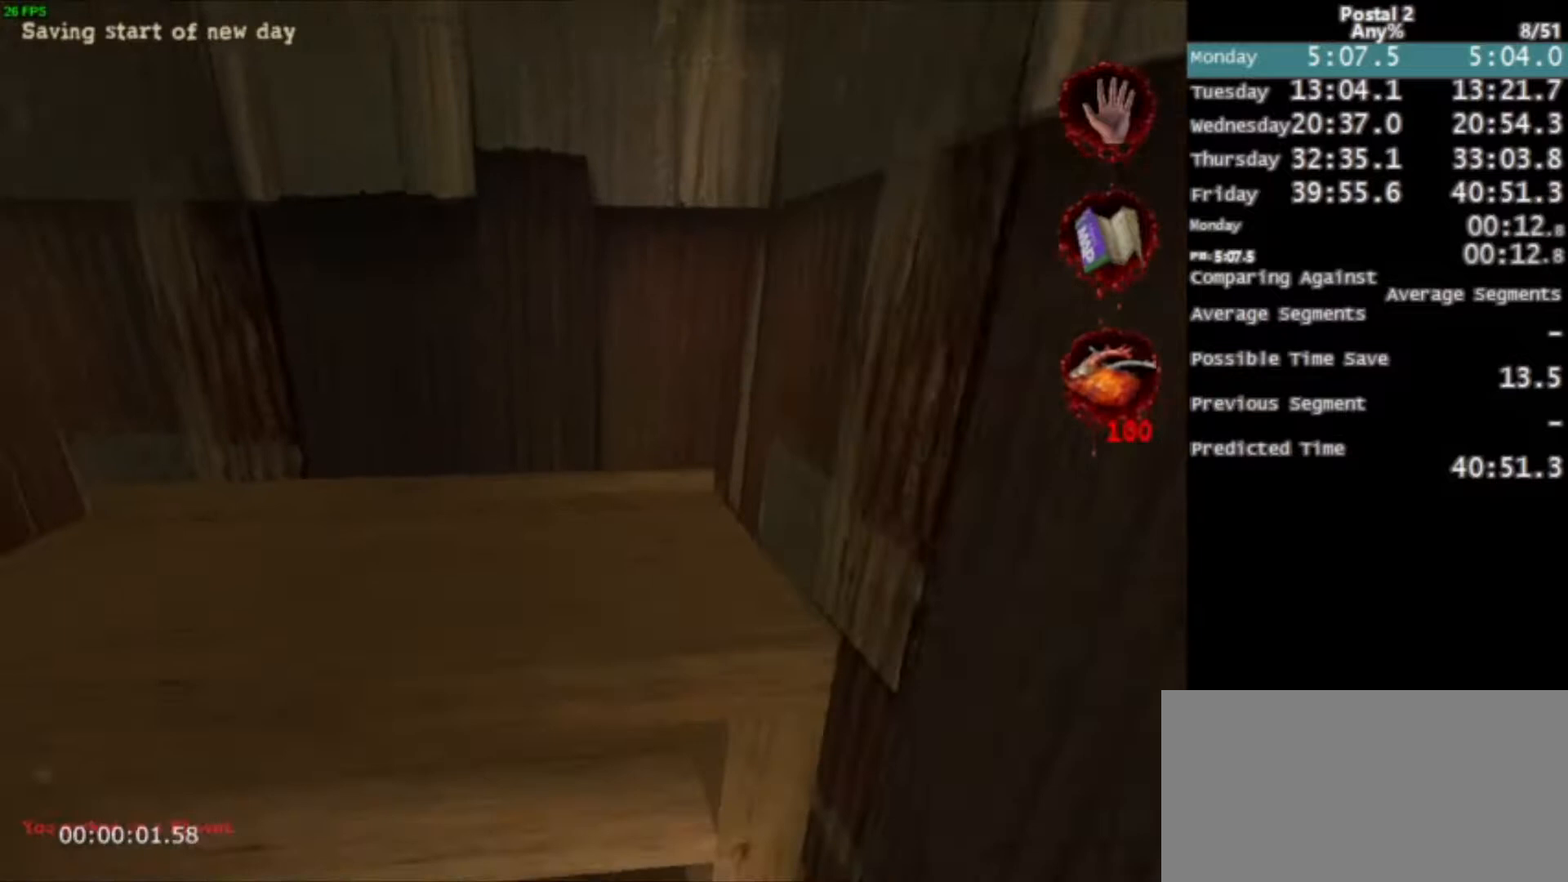
{"keys": ["a"], "mouse": [], "events": [[167, "ctrl", "down"], [167, "space", "down"], [234, "space", "up"], [300, "ctrl", "up"], [400, "a", "down"], [434, "s", "up"]]}
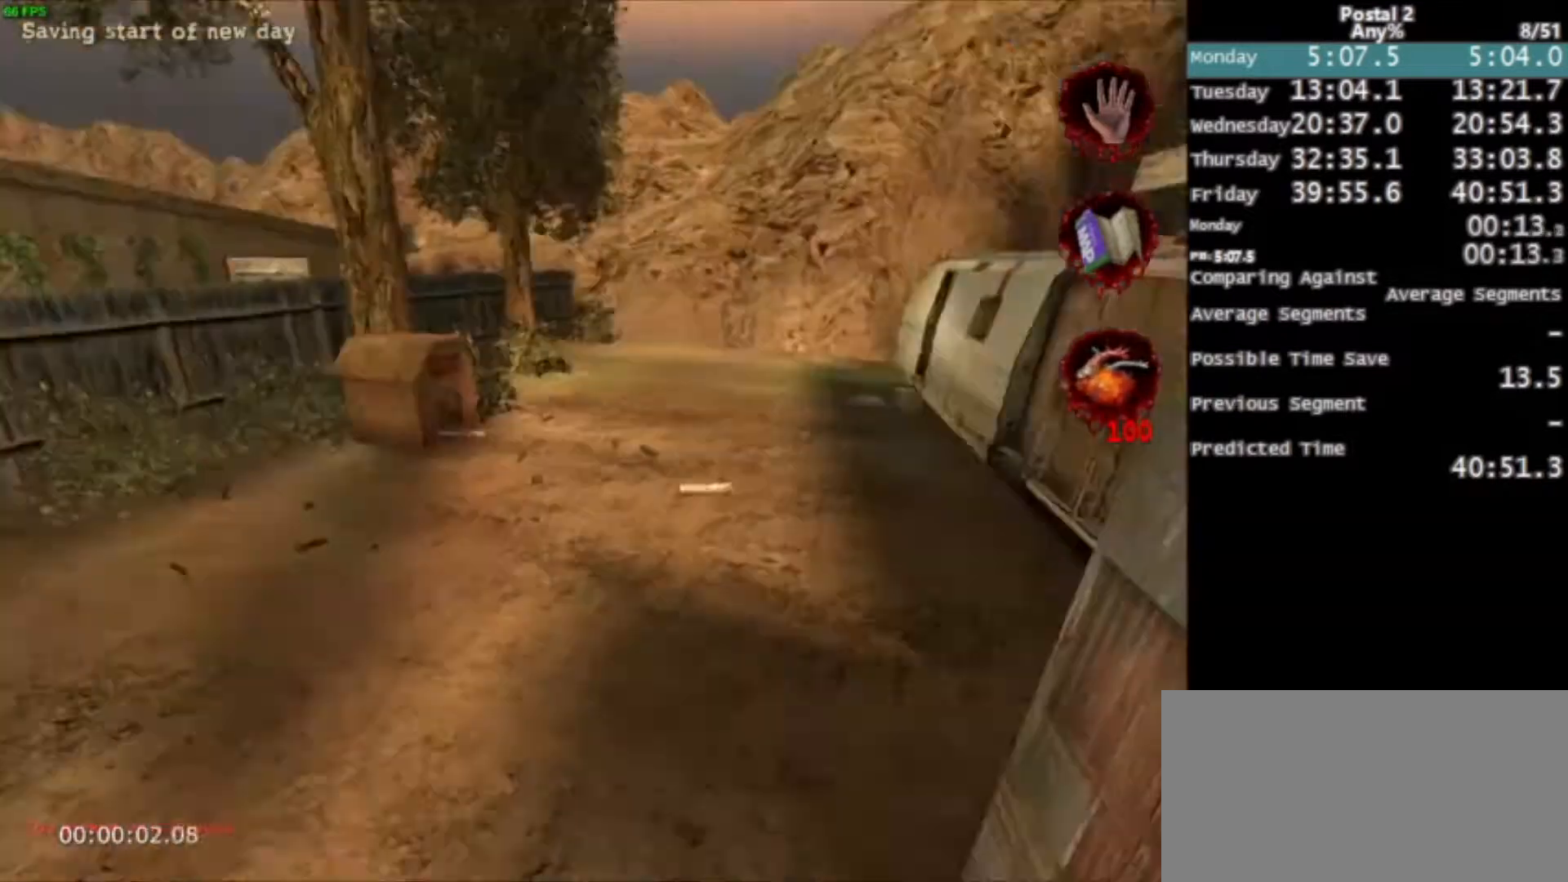
{"keys": ["space", "w"], "mouse": [], "events": [[67, "w", "down"], [267, "a", "up"], [434, "space", "down"]]}
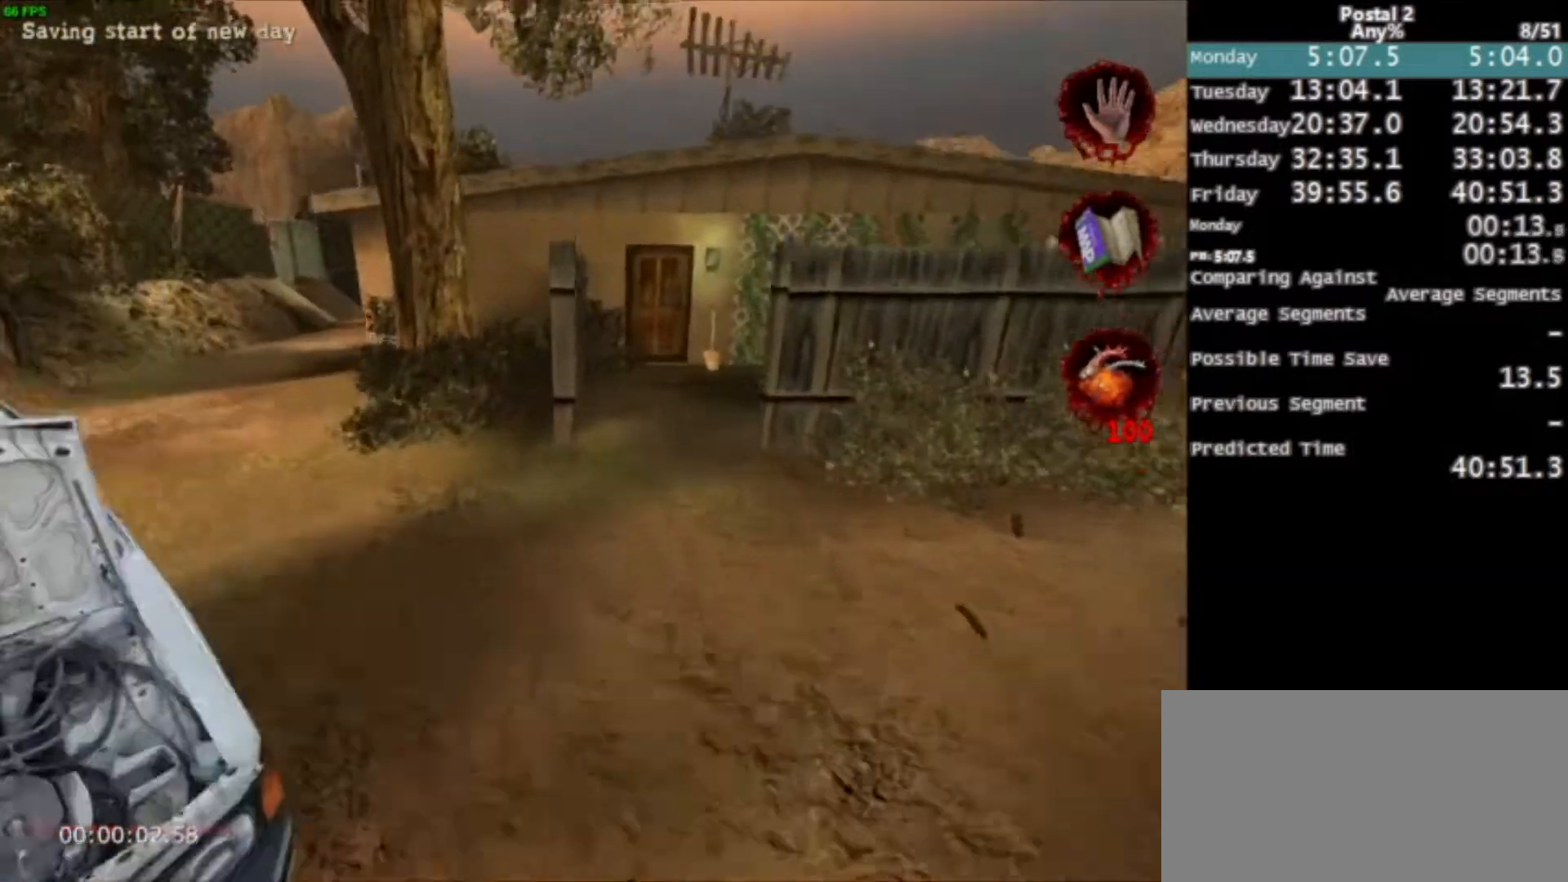
{"keys": ["w"], "mouse": [], "events": [[33, "a", "down"], [33, "space", "up"], [267, "mouse_left", "down"], [434, "mouse_left", "up"], [467, "a", "up"]]}
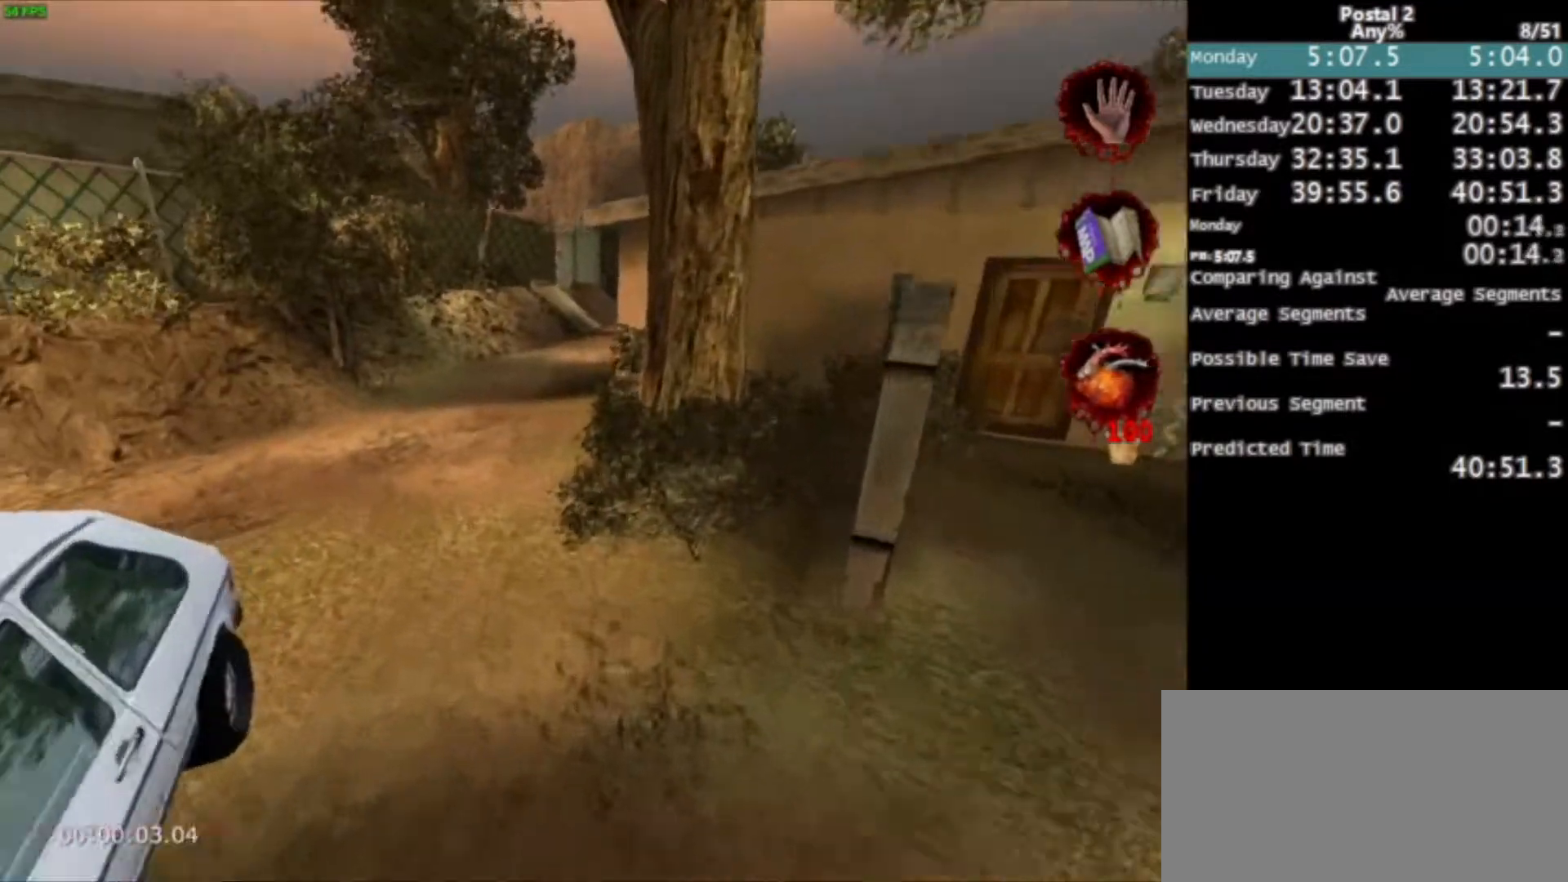
{"keys": ["w"], "mouse": [], "events": [[267, "space", "down"], [334, "space", "up"]]}
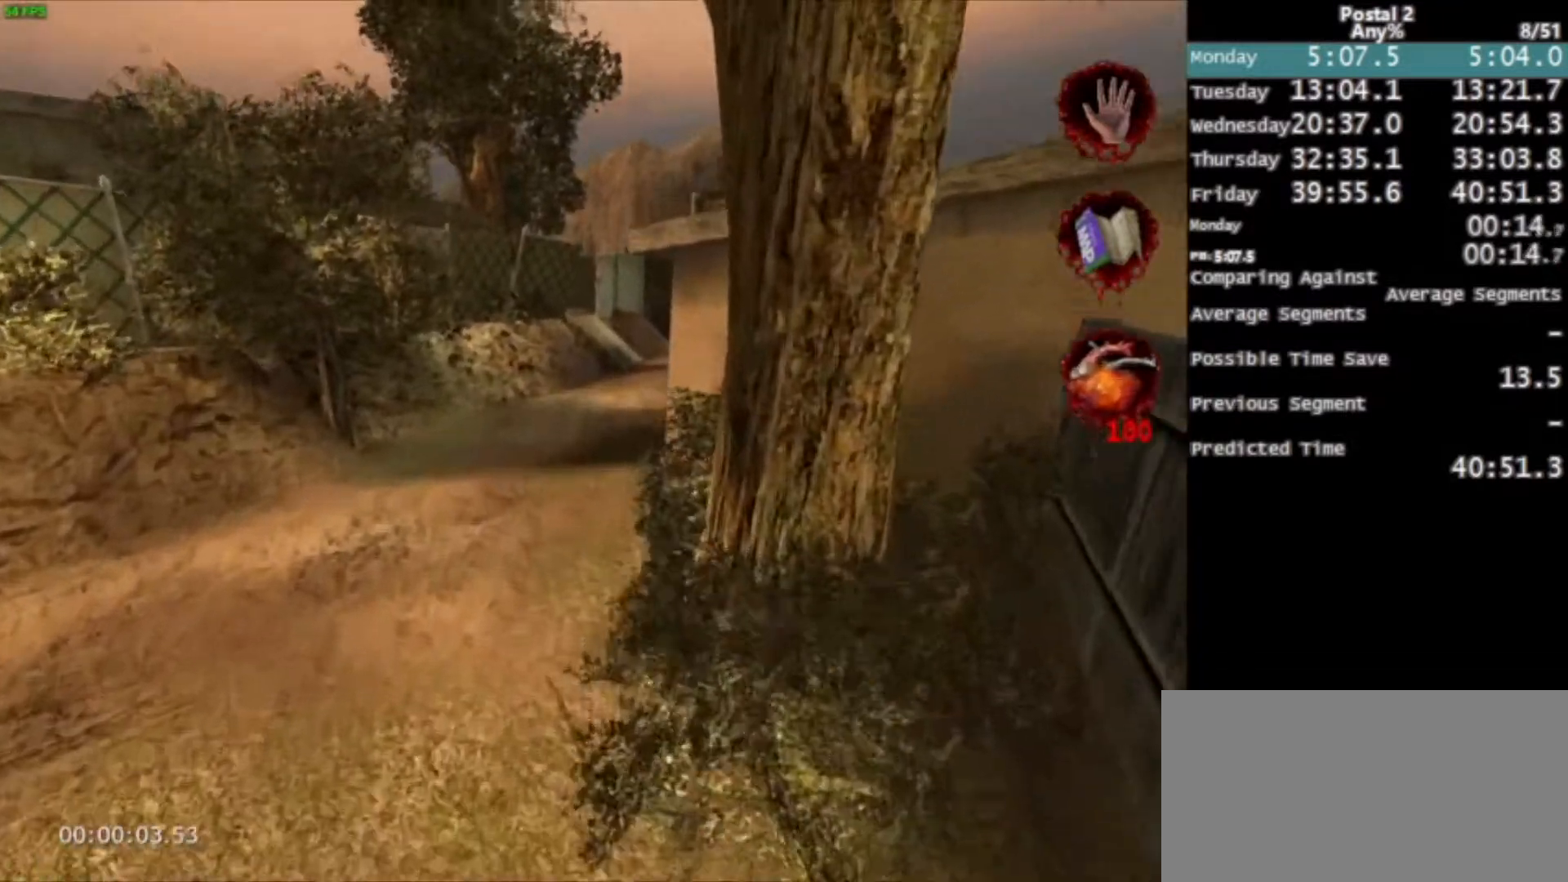
{"keys": ["w"], "mouse": [], "events": [[66, "mouse_left", "down"], [200, "mouse_left", "up"]]}
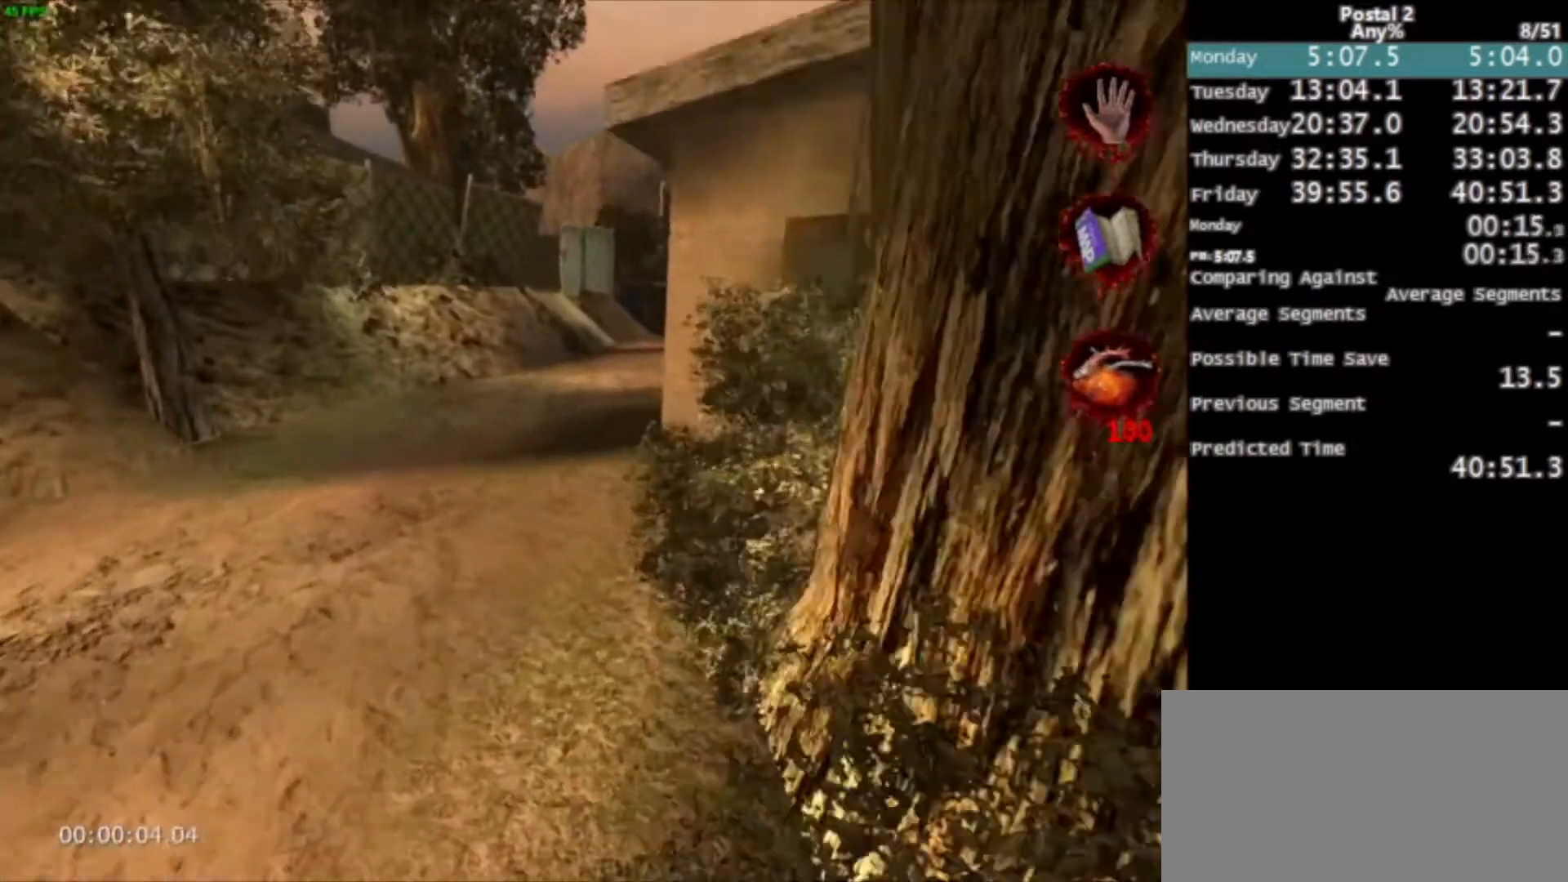
{"keys": ["w"], "mouse": ["left"], "events": [[33, "space", "down"], [67, "space", "up"], [501, "mouse_left", "down"]]}
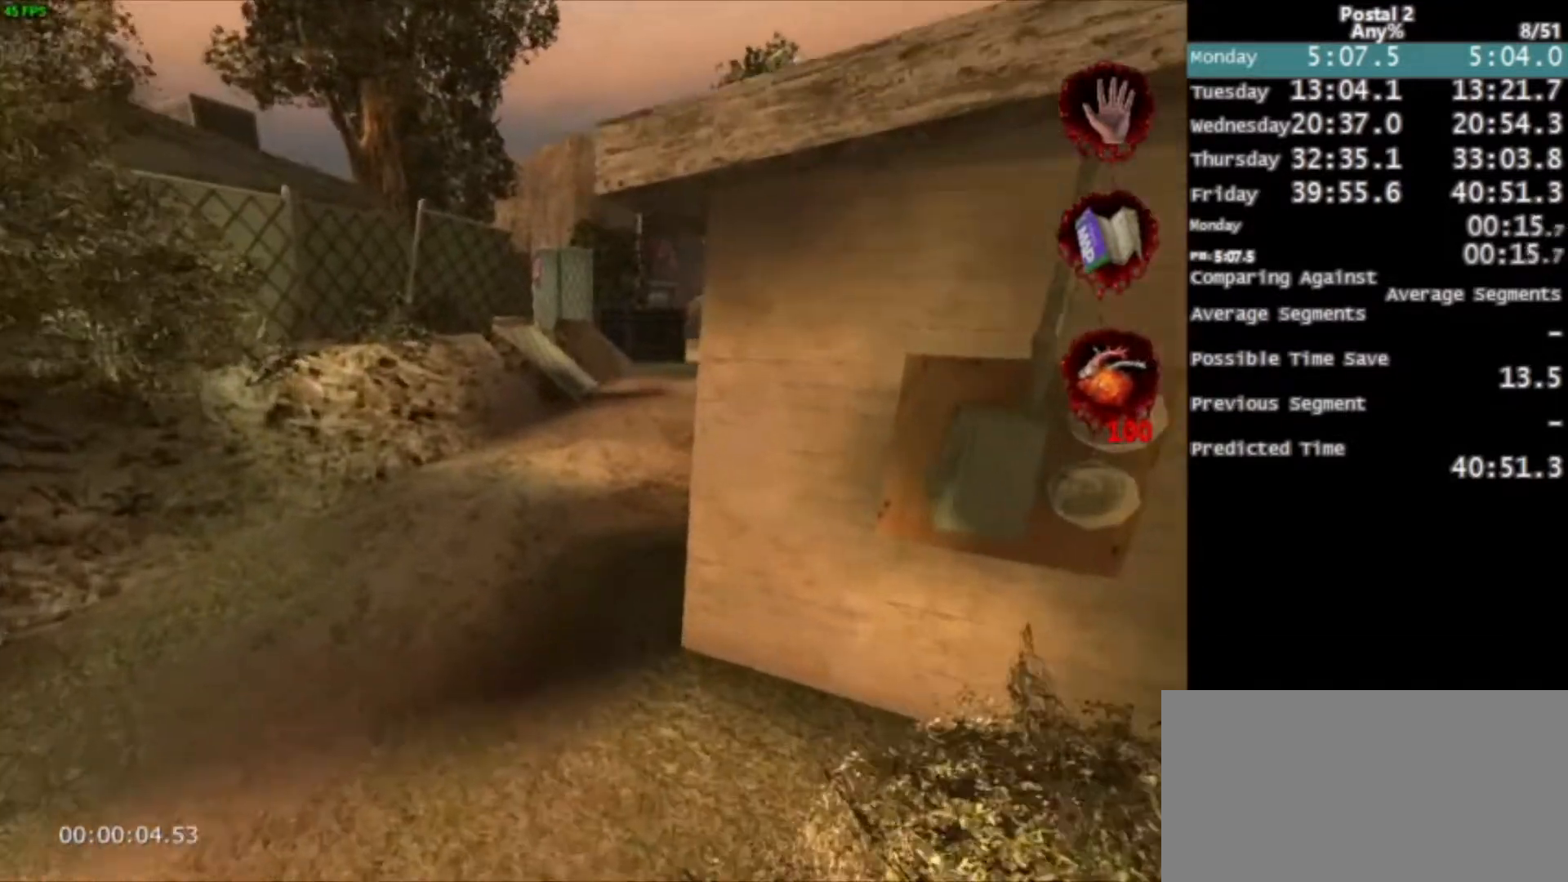
{"keys": ["w"], "mouse": [], "events": [[100, "mouse_left", "up"], [267, "space", "down"], [367, "space", "up"]]}
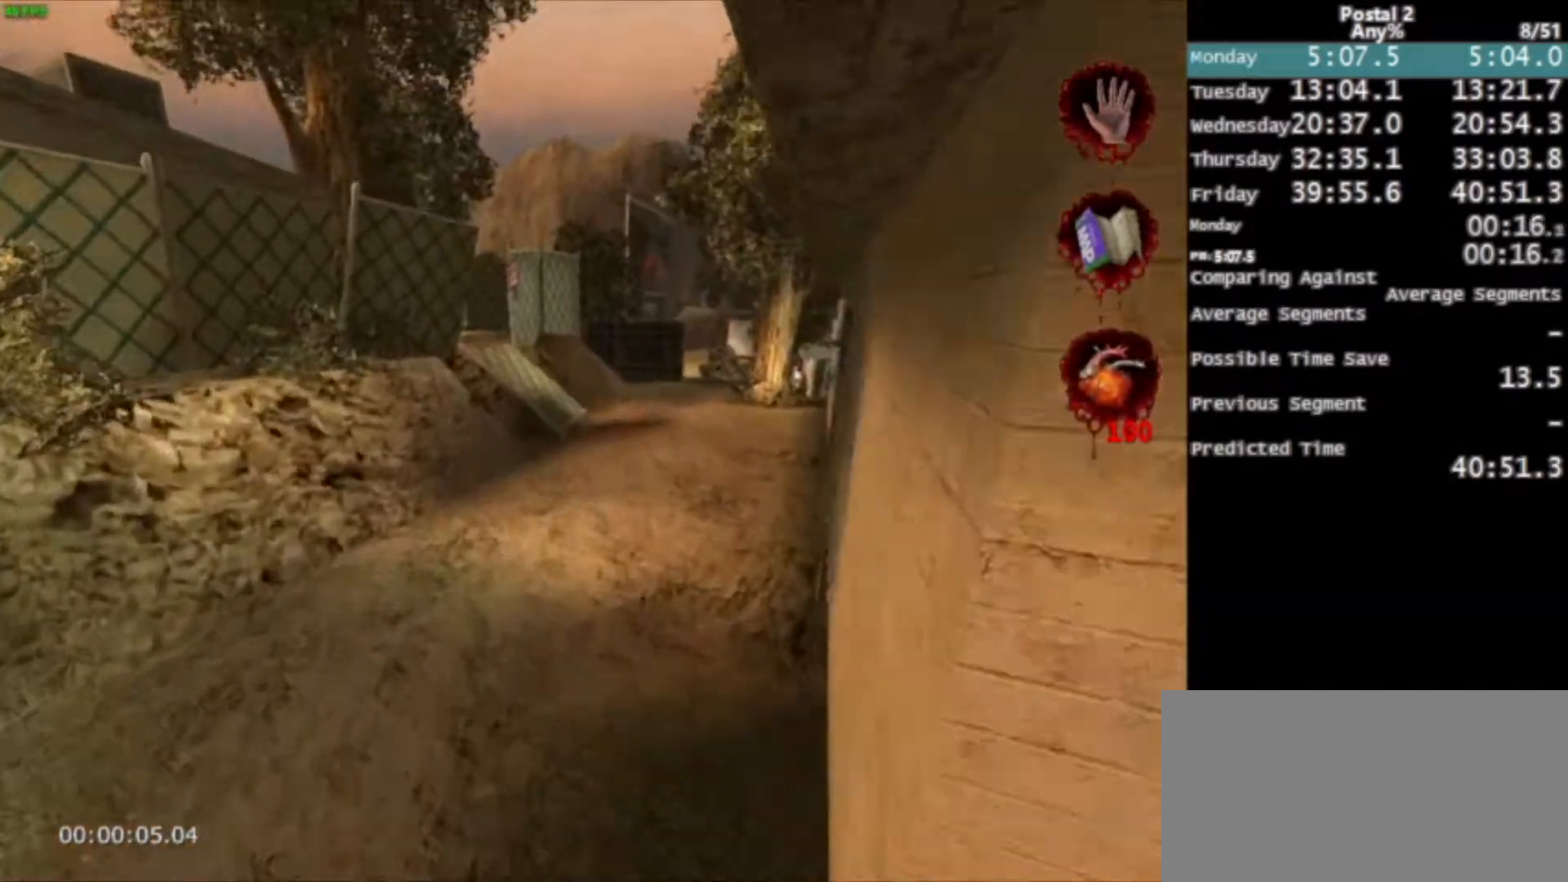
{"keys": ["w"], "mouse": [], "events": [[67, "d", "down"], [167, "d", "up"], [200, "mouse_left", "down"], [300, "mouse_left", "up"]]}
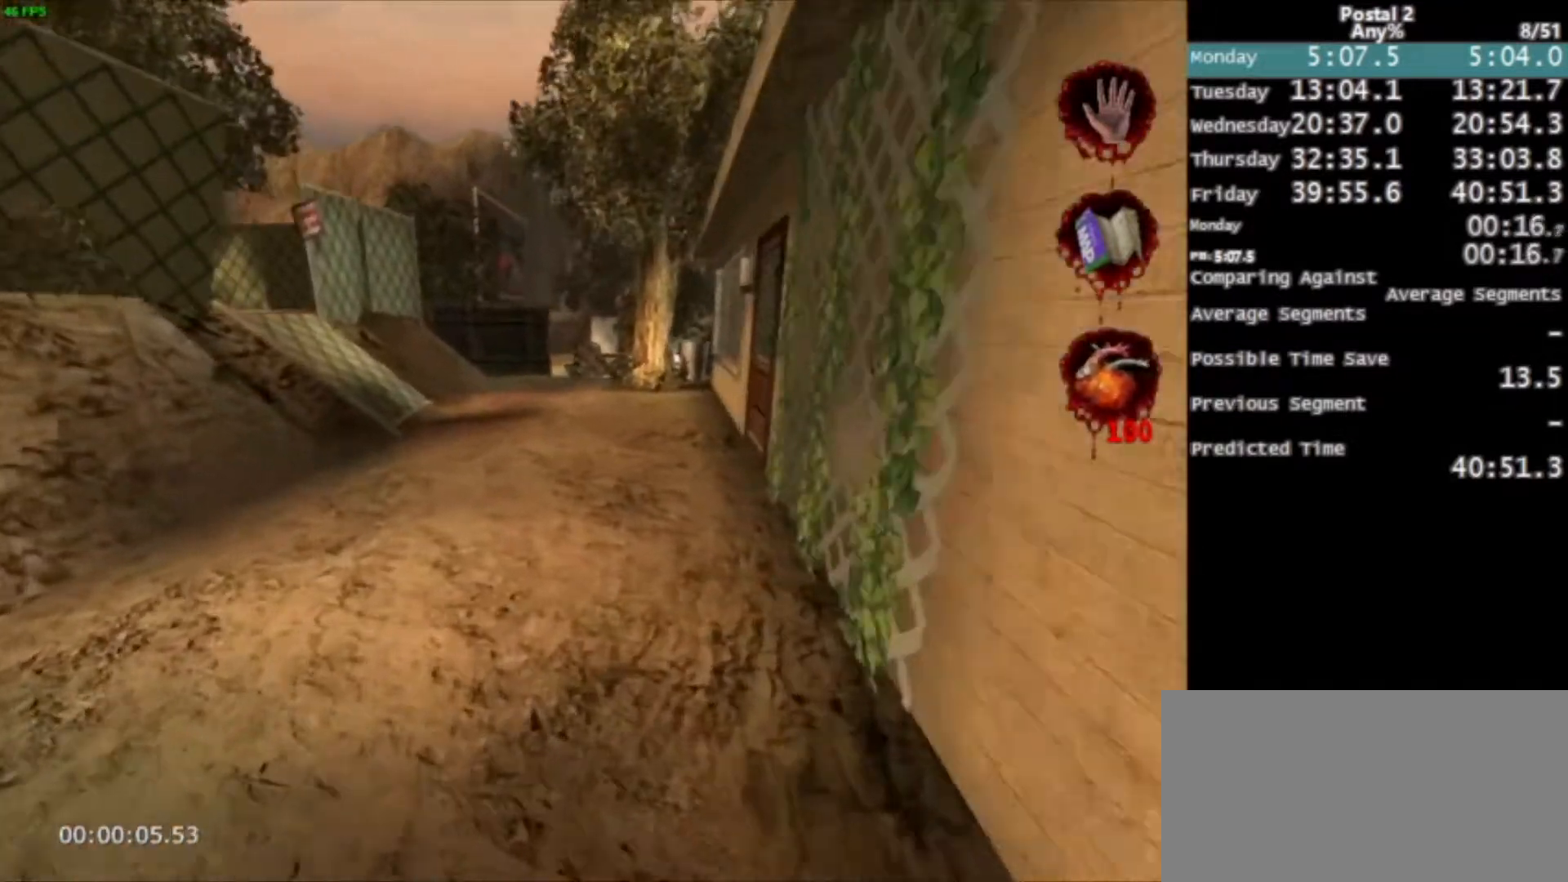
{"keys": ["w"], "mouse": ["left"], "events": [[33, "space", "down"], [133, "space", "up"], [467, "mouse_left", "down"]]}
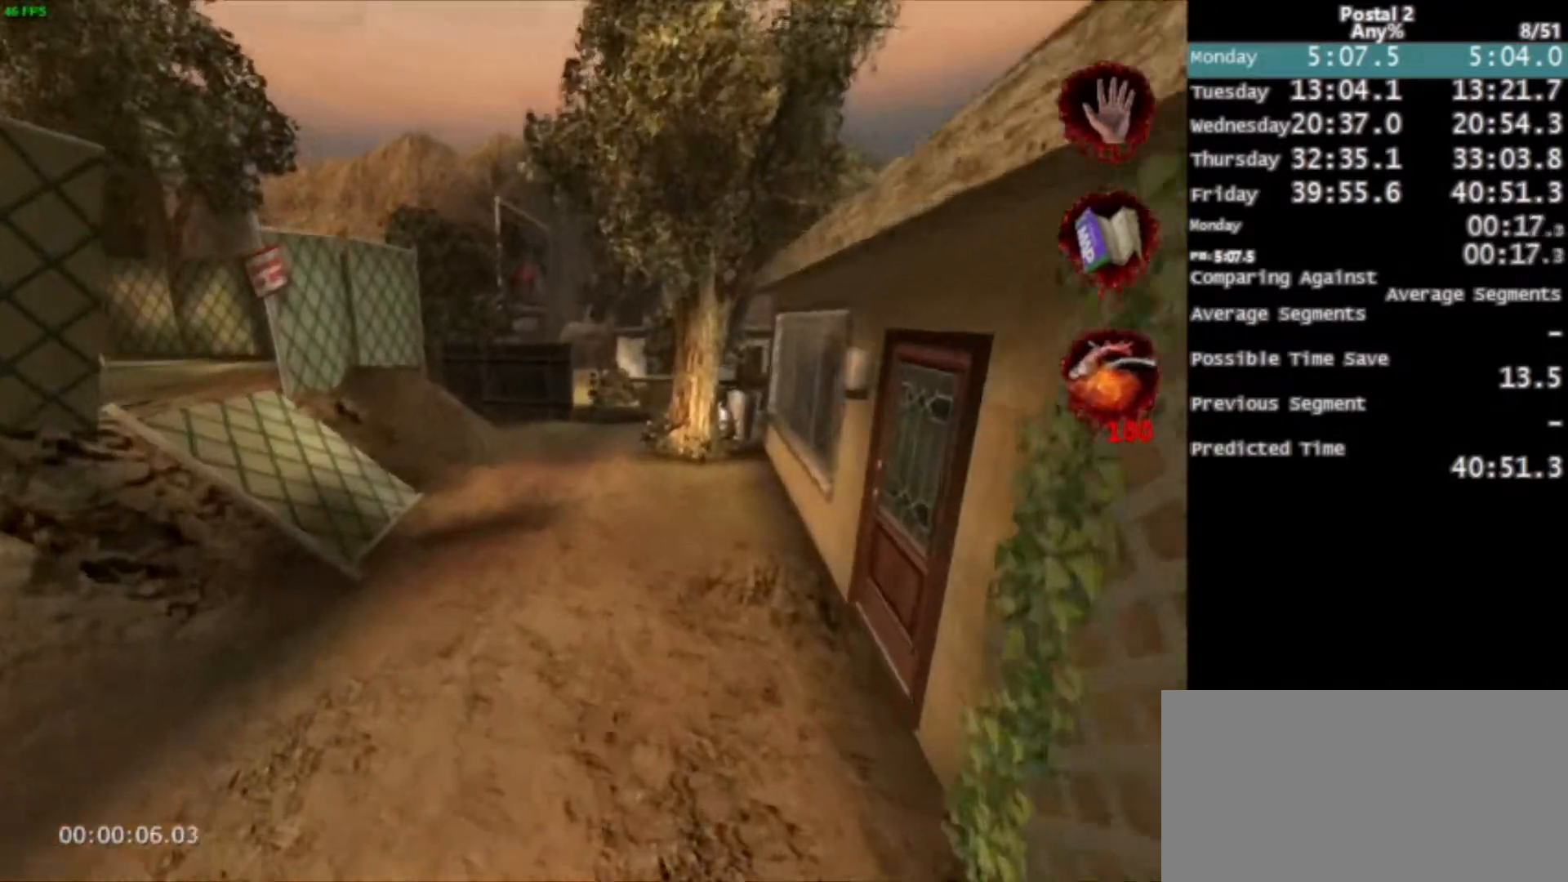
{"keys": ["w"], "mouse": [], "events": [[100, "mouse_left", "up"], [334, "space", "down"], [367, "space", "up"]]}
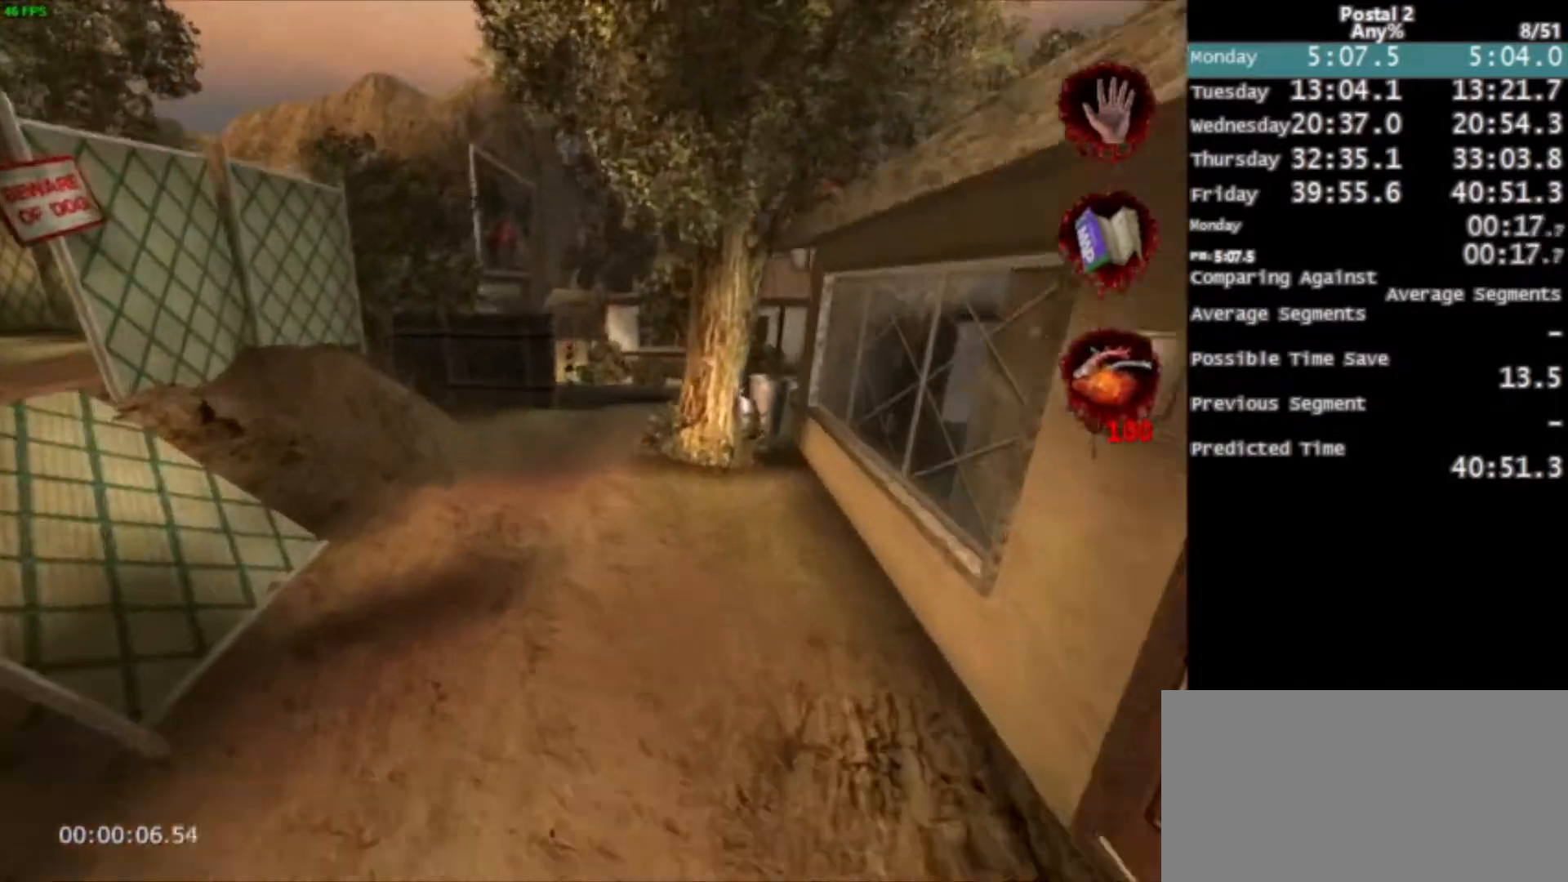
{"keys": ["w"], "mouse": [], "events": [[333, "mouse_left", "down"], [433, "mouse_left", "up"]]}
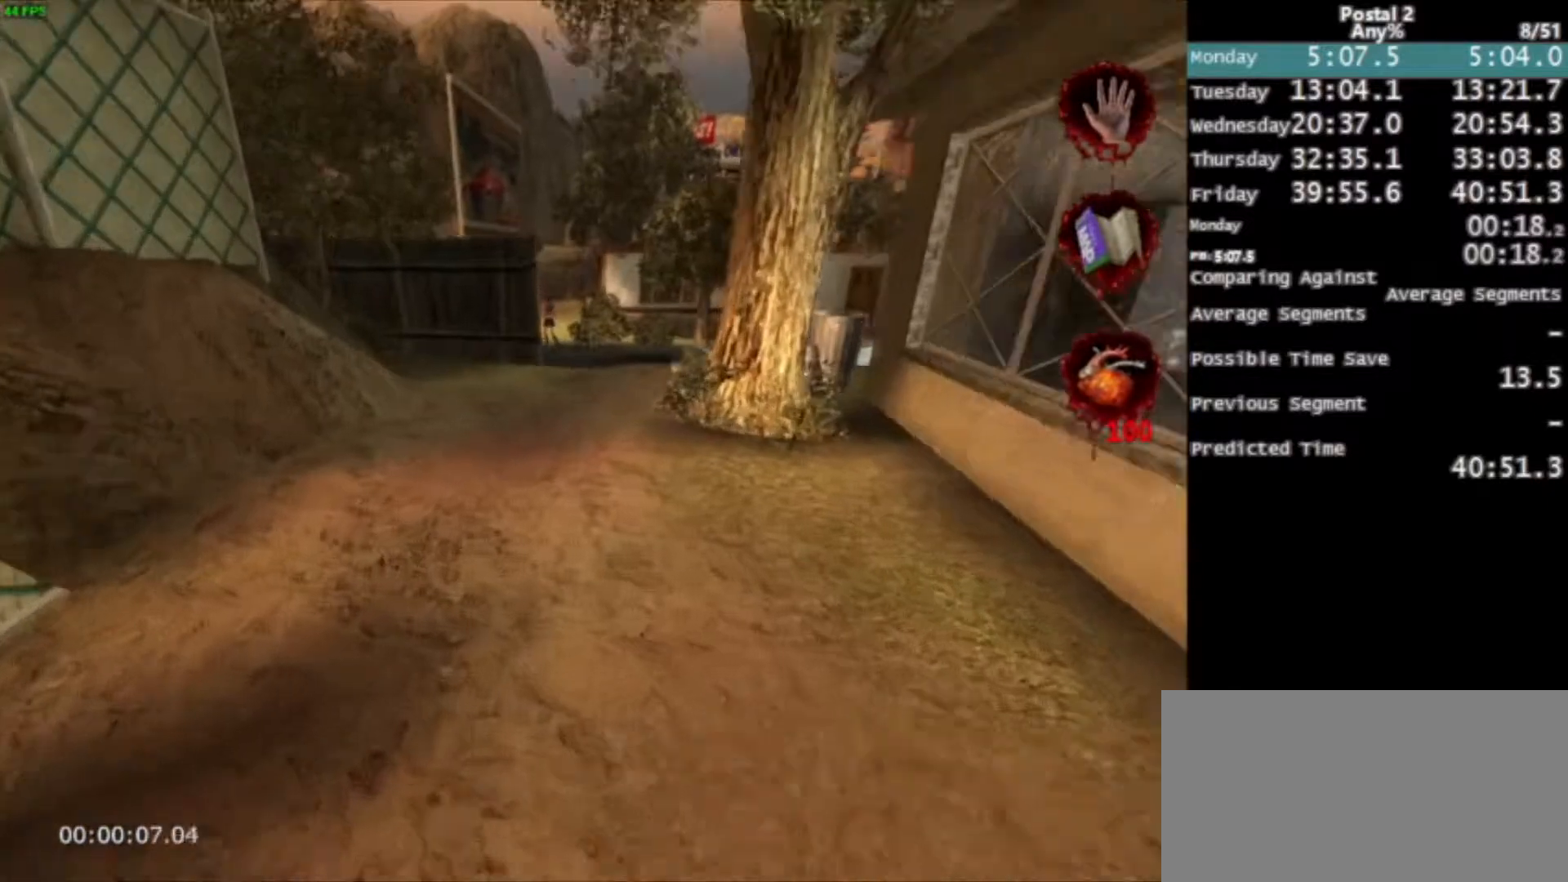
{"keys": ["w"], "mouse": [], "events": [[67, "space", "down"], [134, "space", "up"]]}
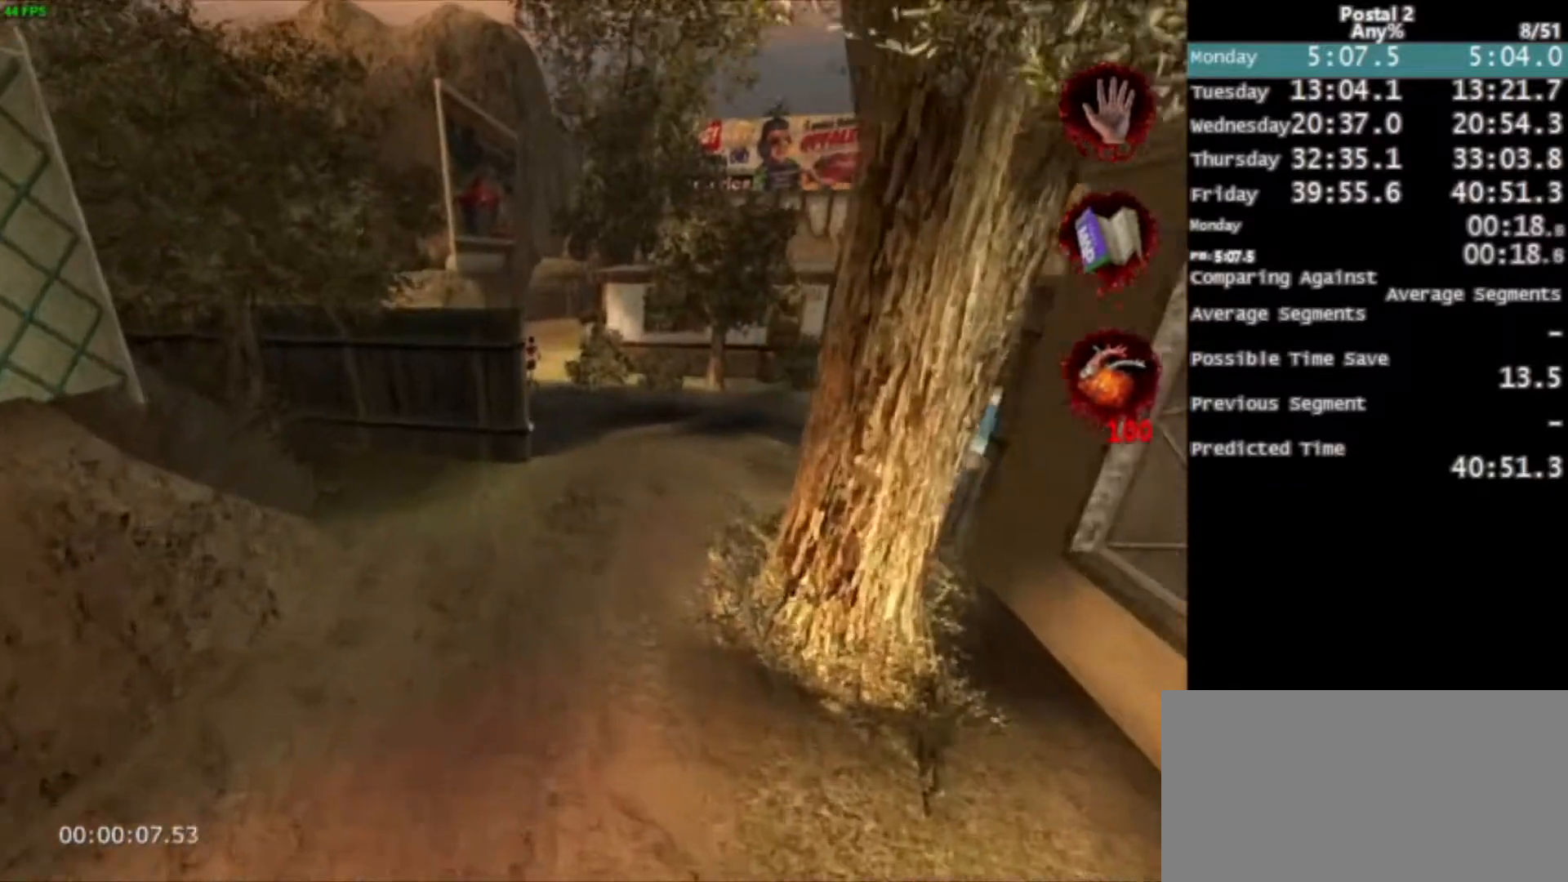
{"keys": ["w"], "mouse": [], "events": [[333, "space", "down"], [433, "space", "up"]]}
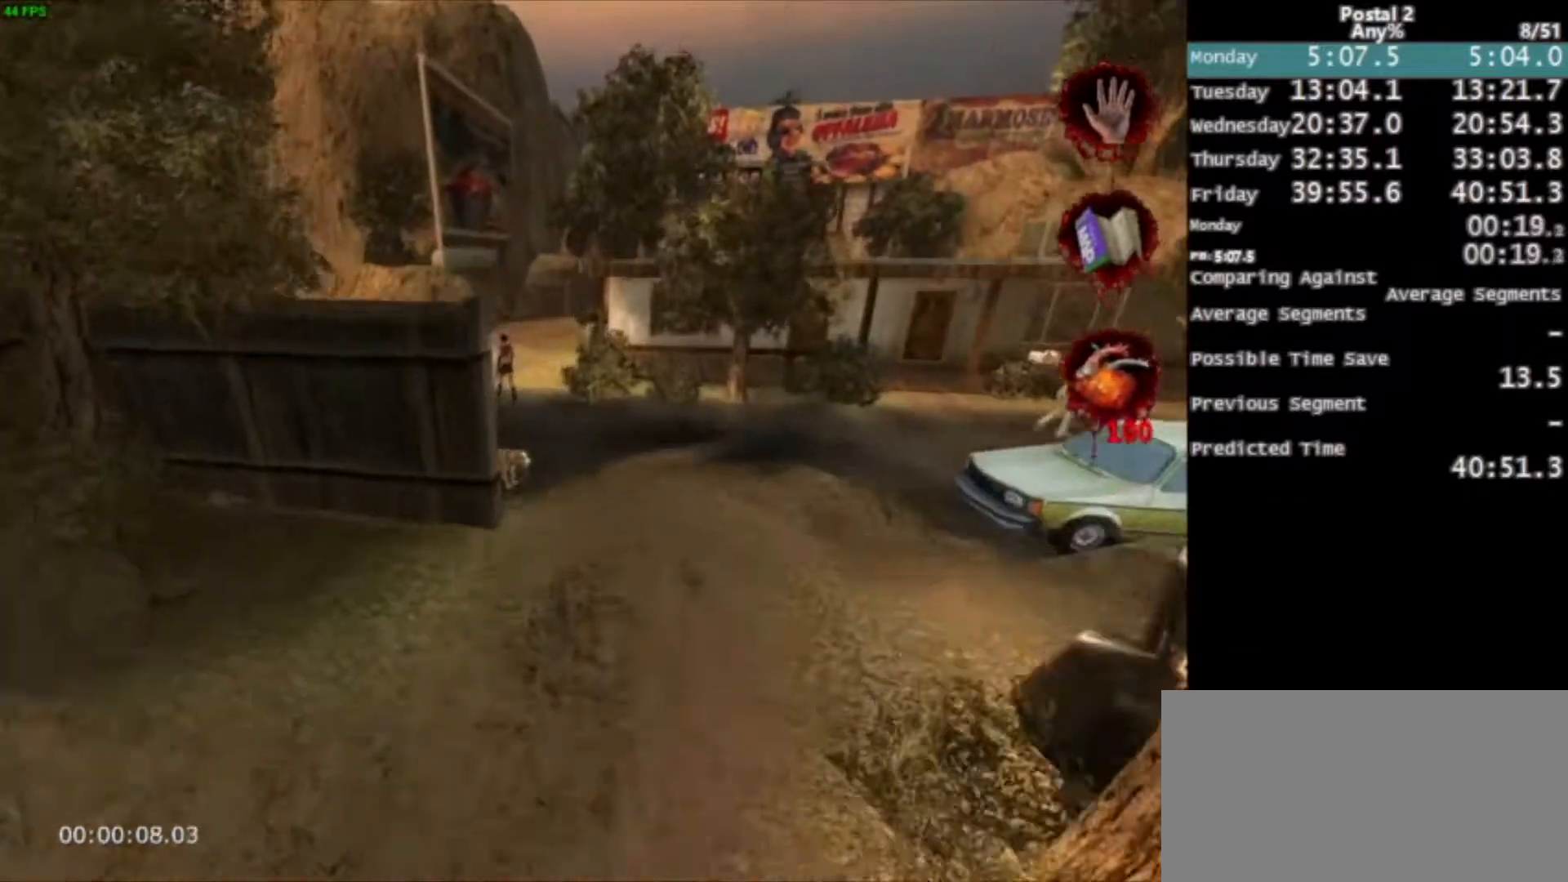
{"keys": ["w"], "mouse": [], "events": [[67, "1", "down"], [167, "1", "up"]]}
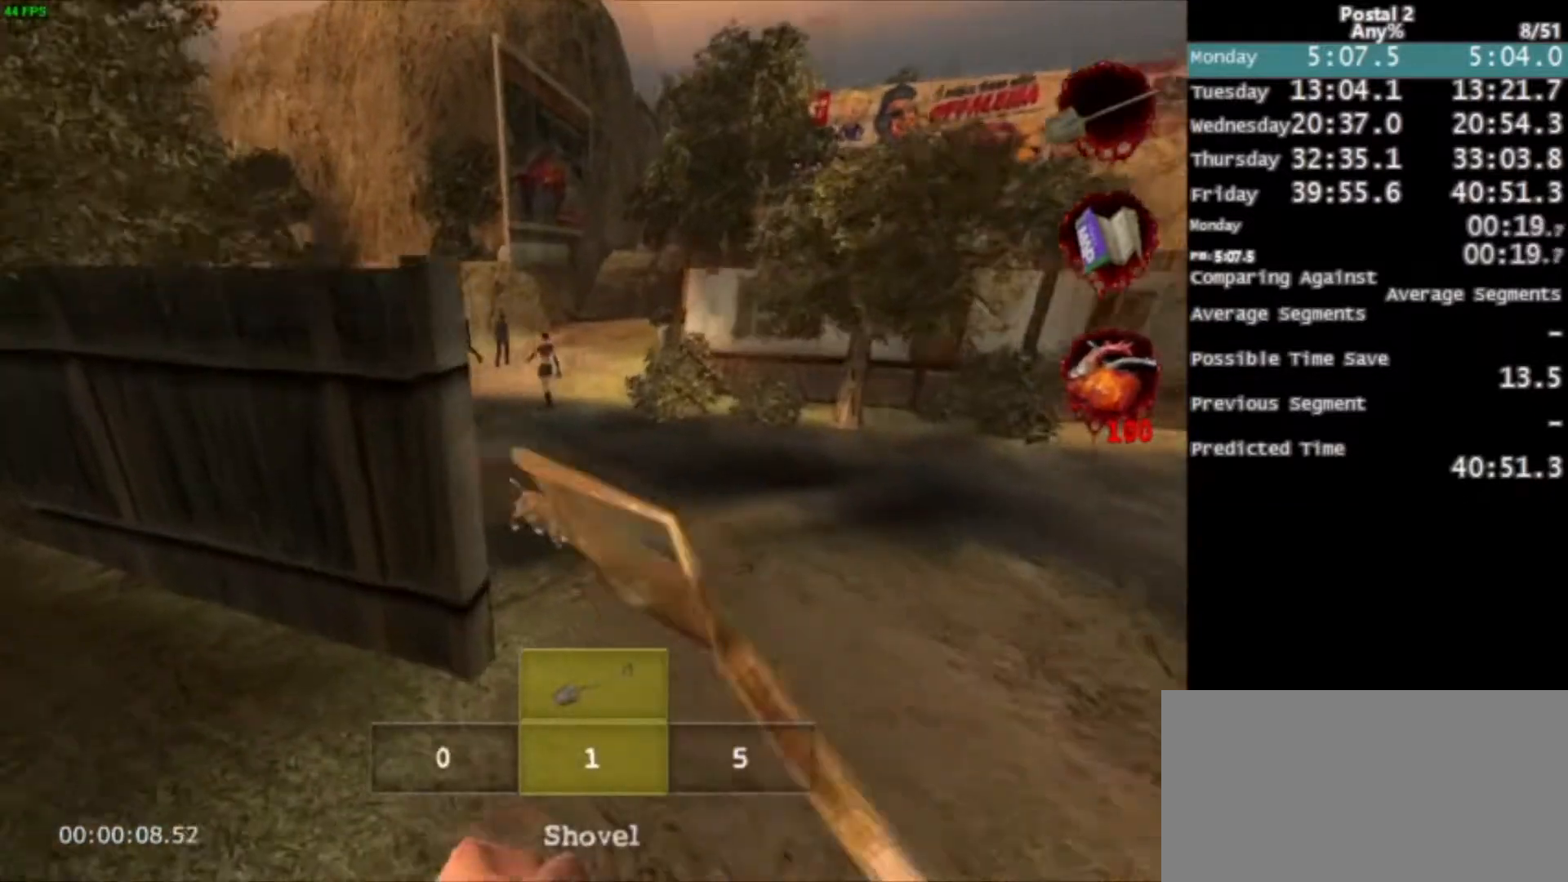
{"keys": ["w"], "mouse": [], "events": [[100, "space", "down"], [200, "a", "down"], [233, "space", "up"], [400, "a", "up"]]}
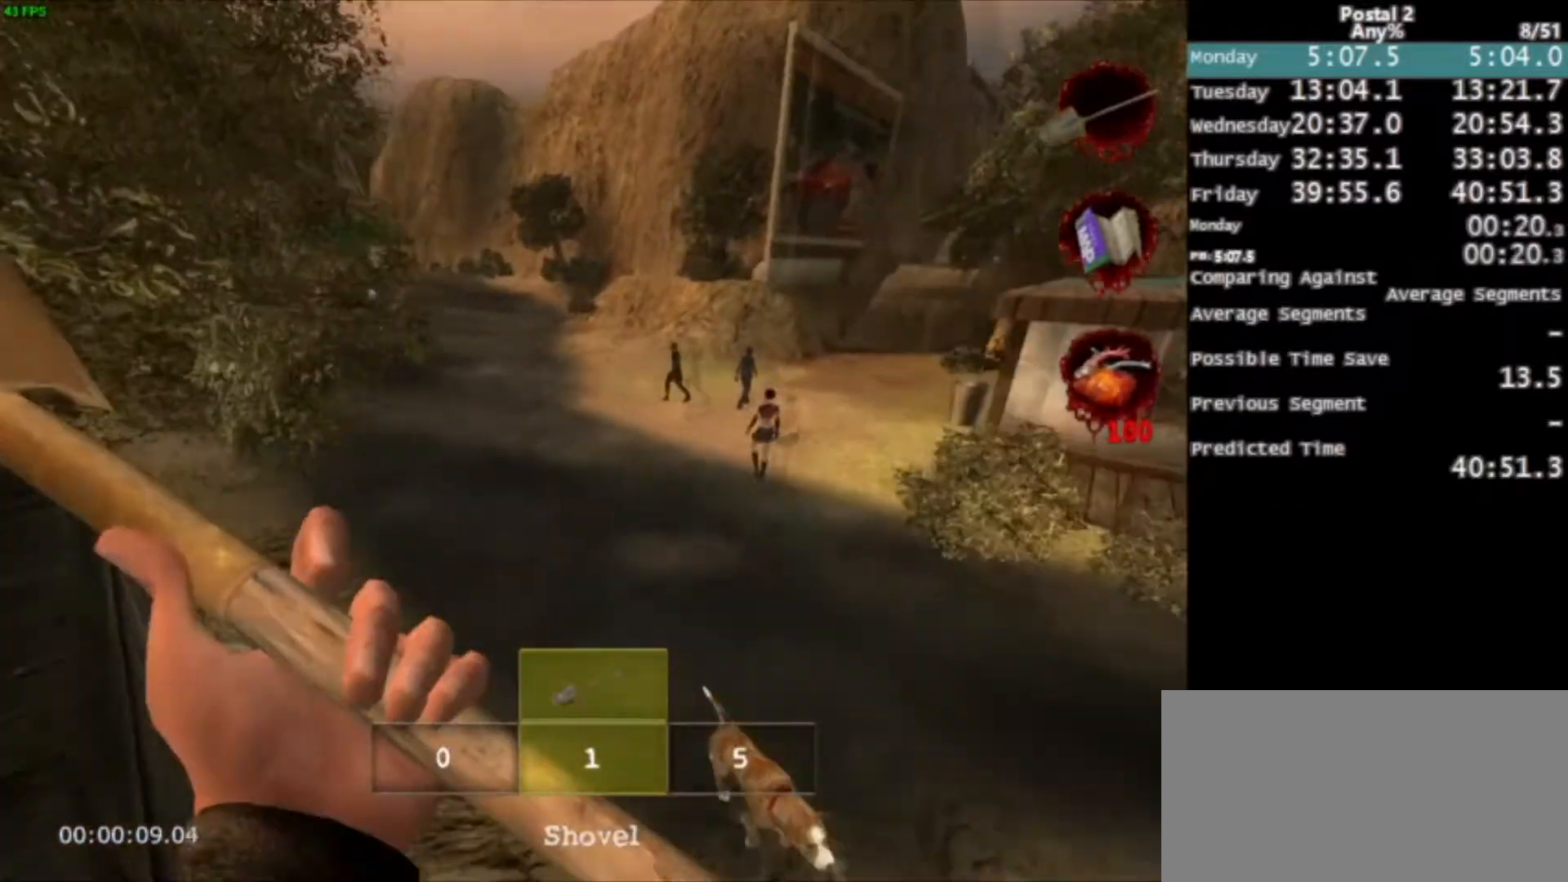
{"keys": ["space", "w"], "mouse": [], "events": [[67, "a", "down"], [267, "a", "up"], [467, "space", "down"]]}
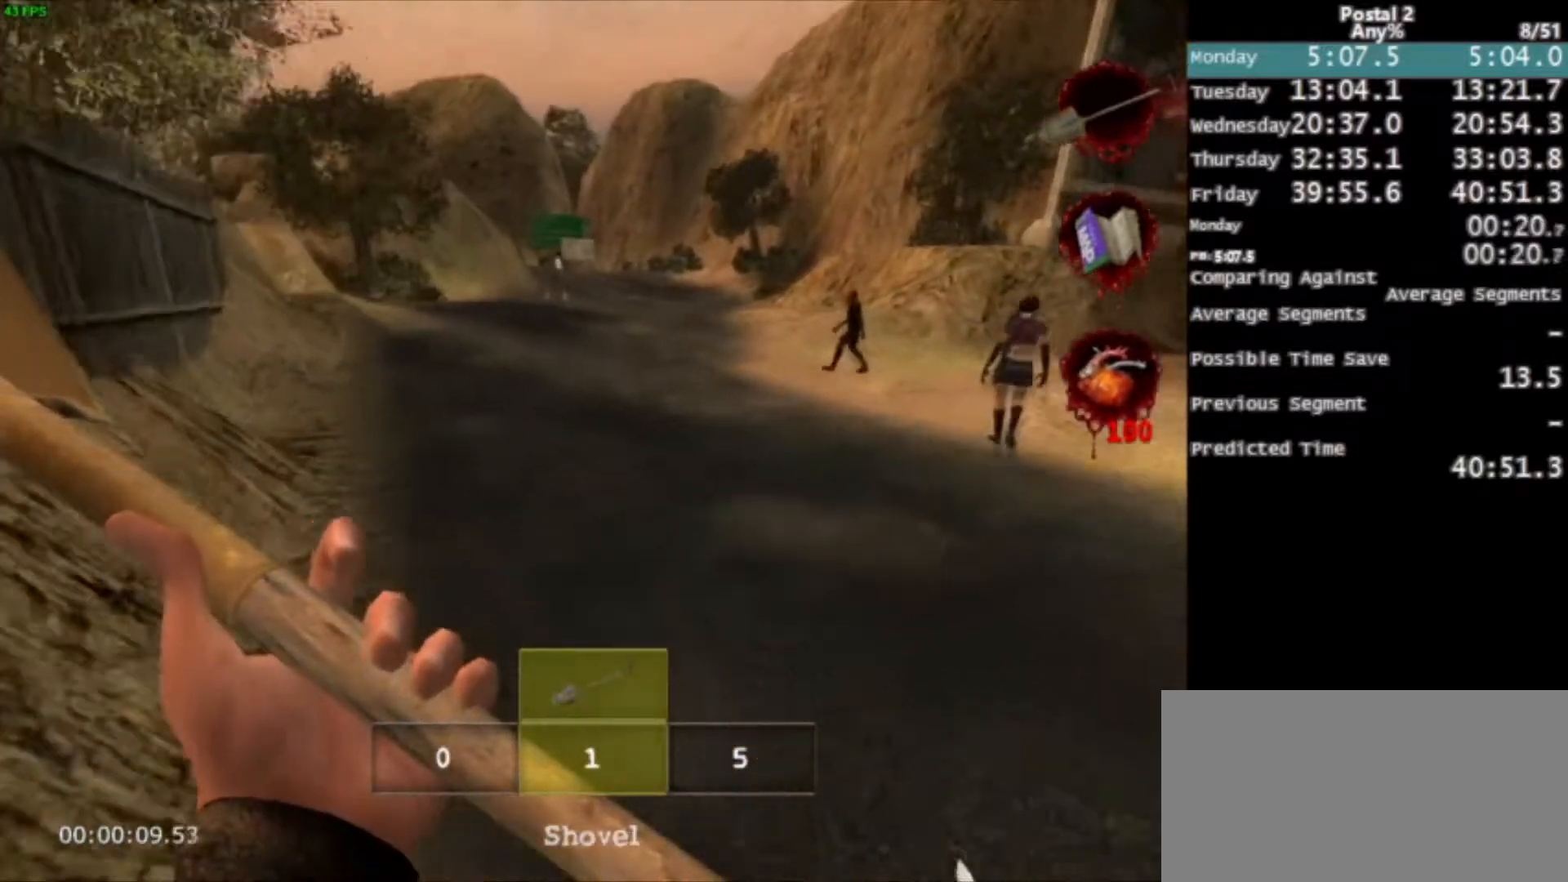
{"keys": ["w"], "mouse": [], "events": [[100, "space", "up"]]}
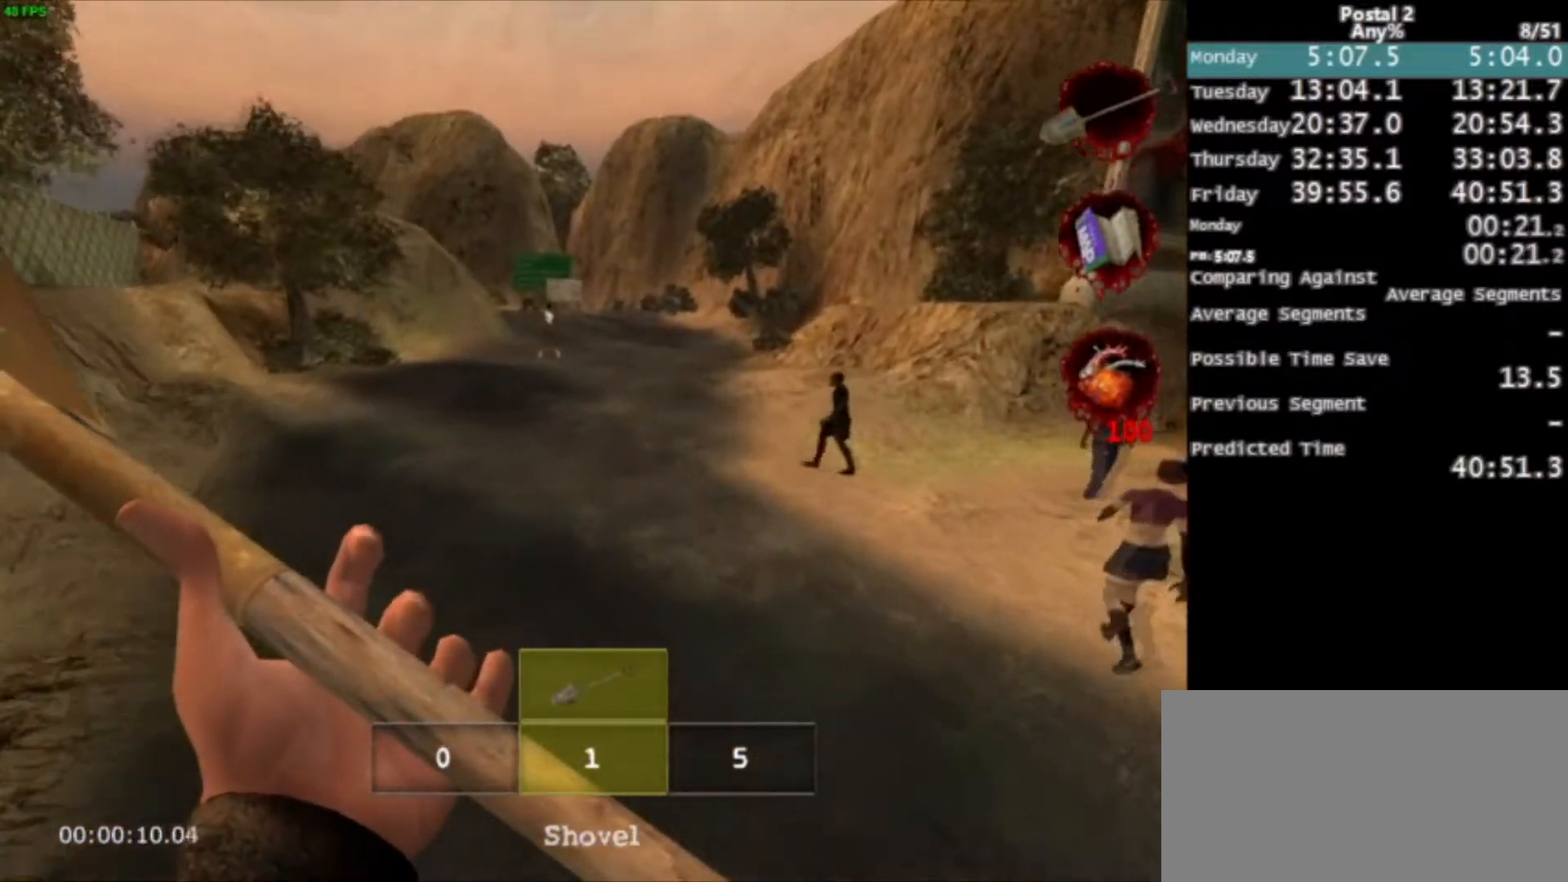
{"keys": ["w"], "mouse": [], "events": [[267, "space", "down"], [401, "space", "up"]]}
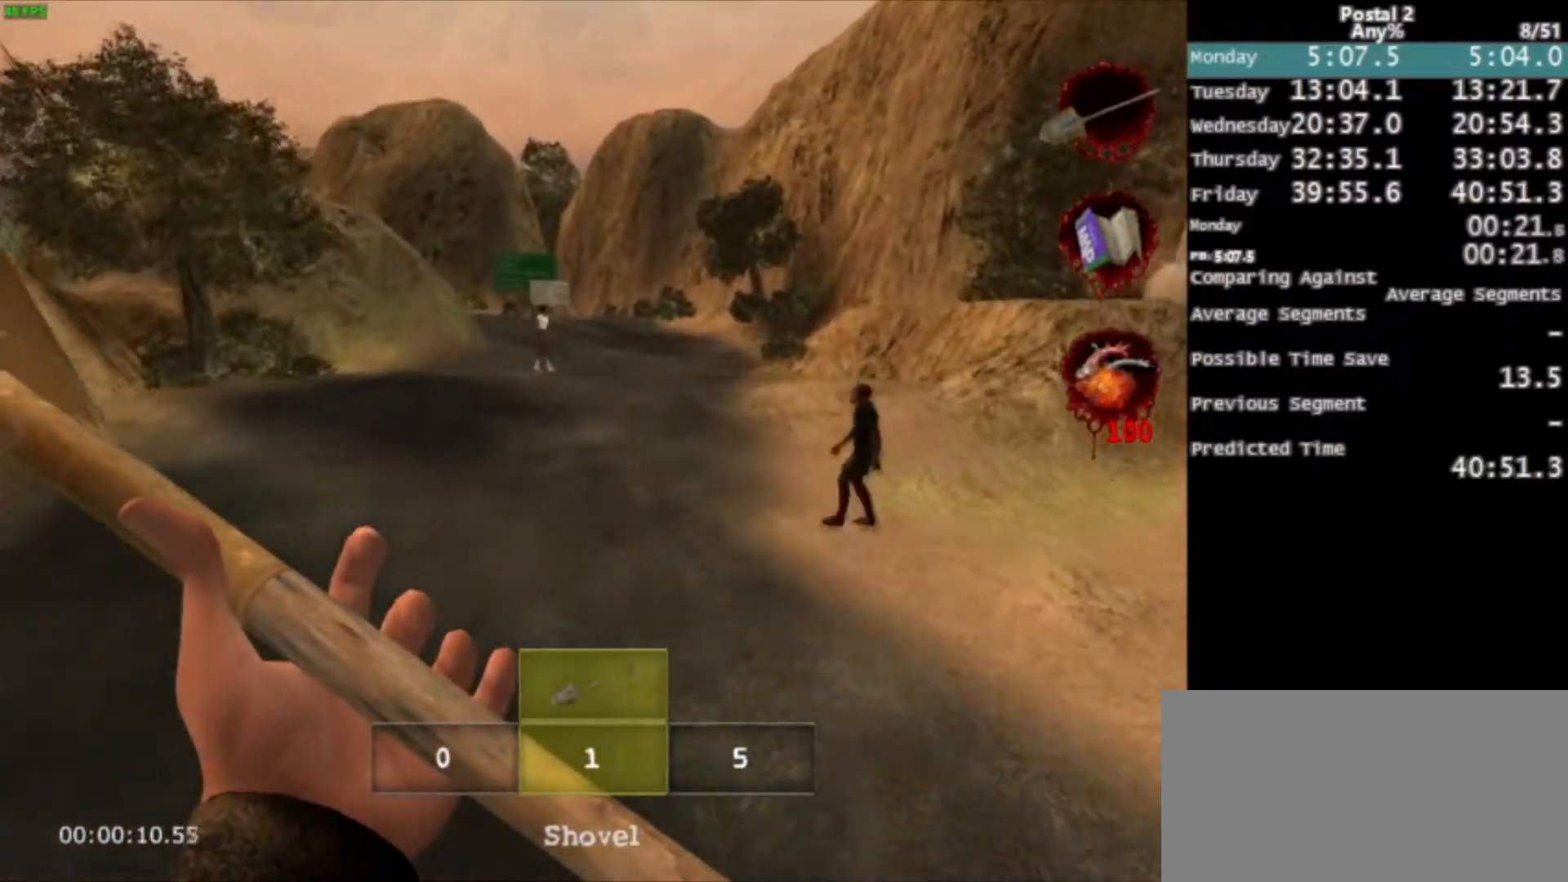
{"keys": ["w"], "mouse": [], "events": []}
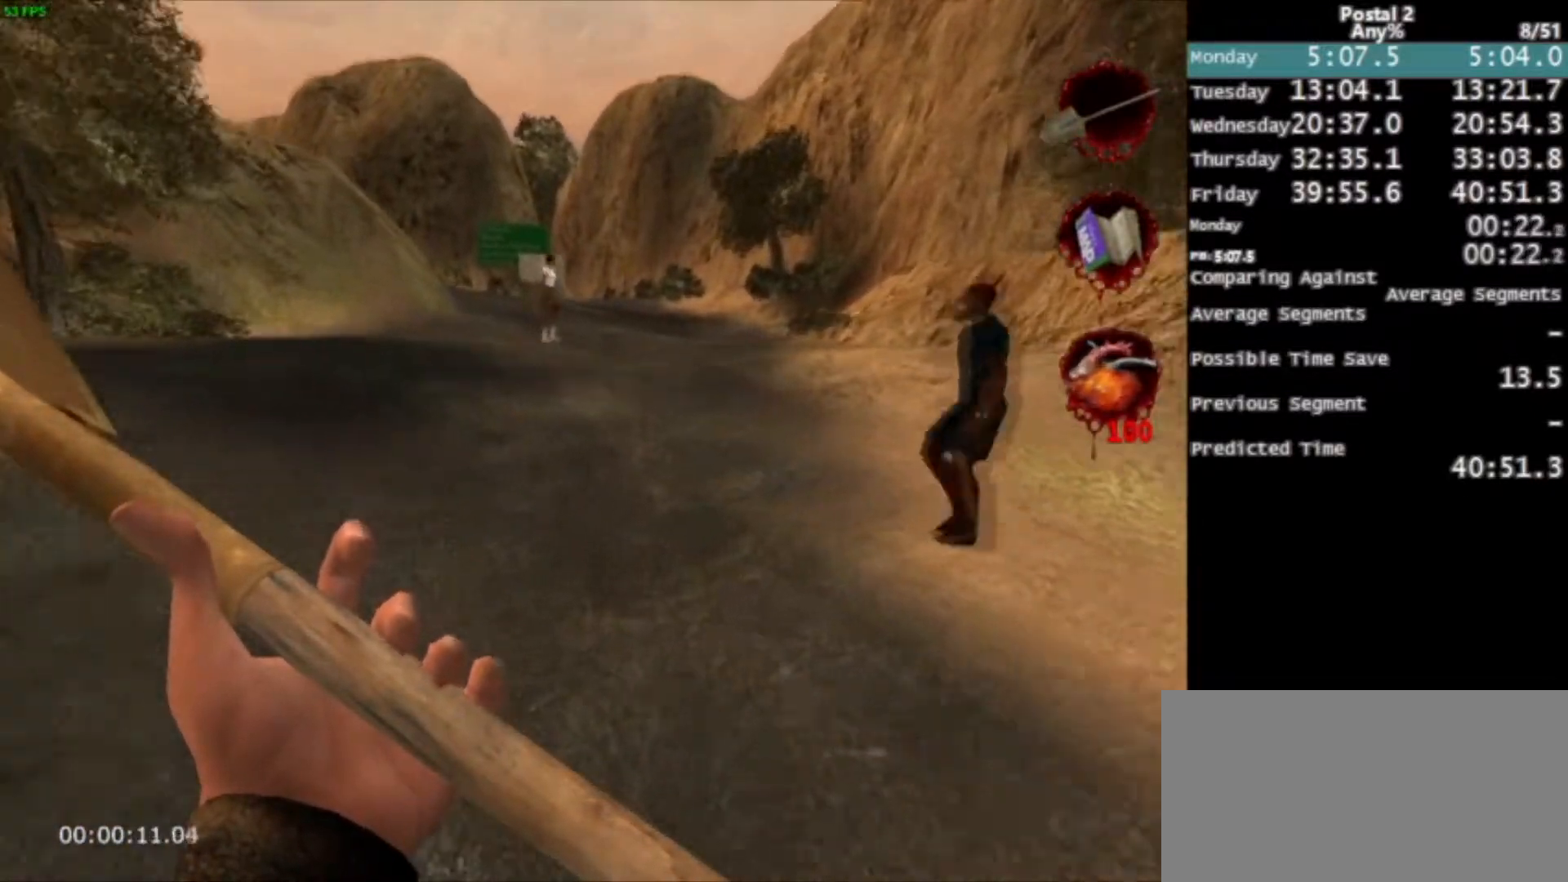
{"keys": ["w"], "mouse": [], "events": [[34, "space", "down"], [100, "space", "up"], [367, "a", "down"], [467, "a", "up"]]}
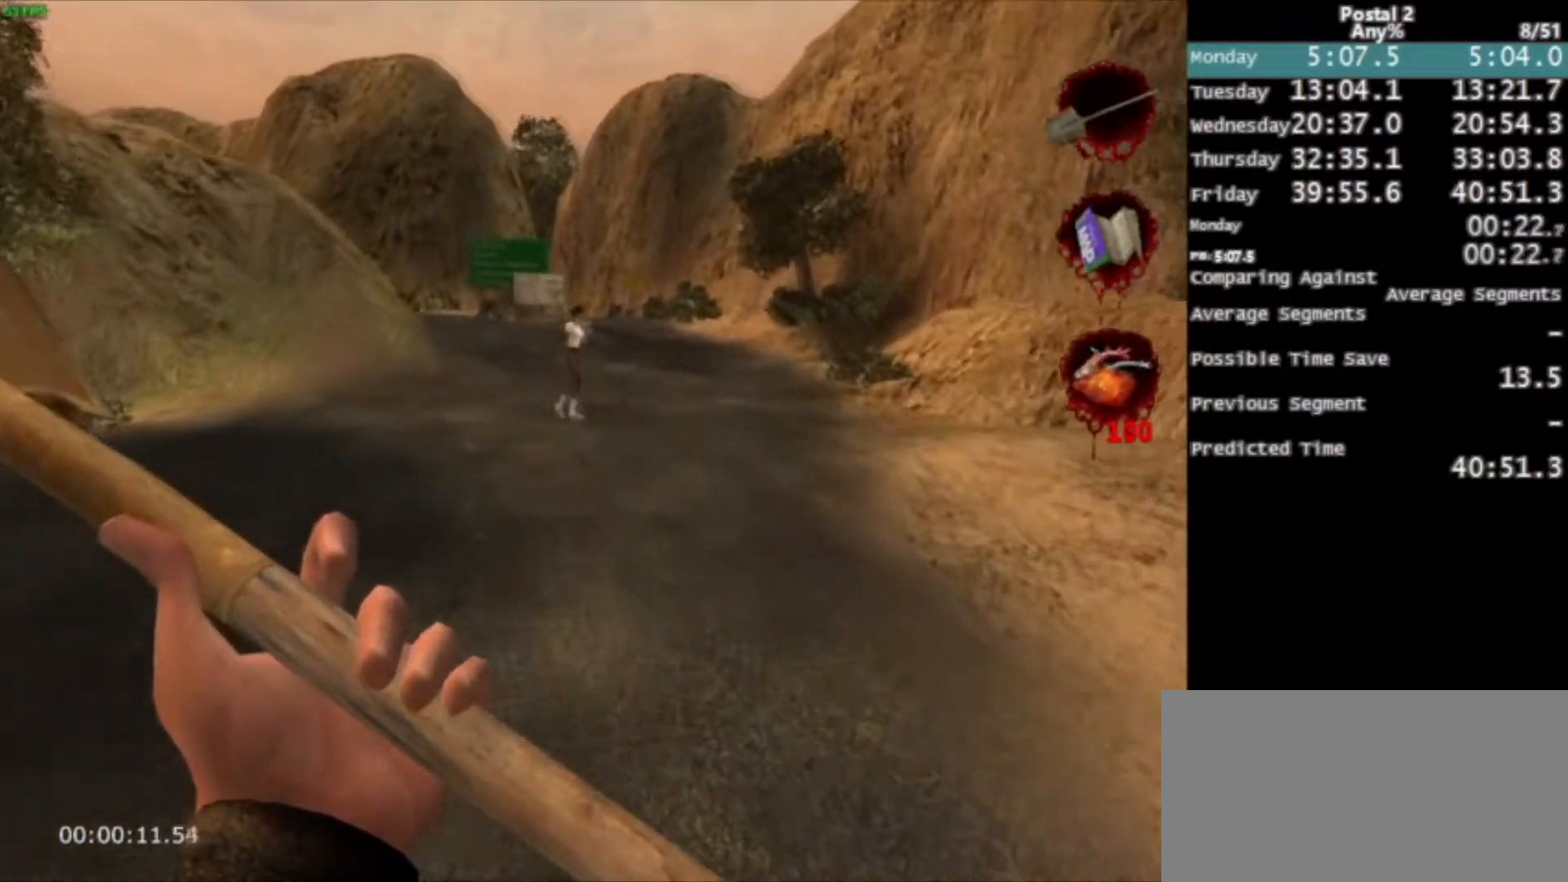
{"keys": ["w"], "mouse": [], "events": [[166, "space", "down"], [300, "space", "up"]]}
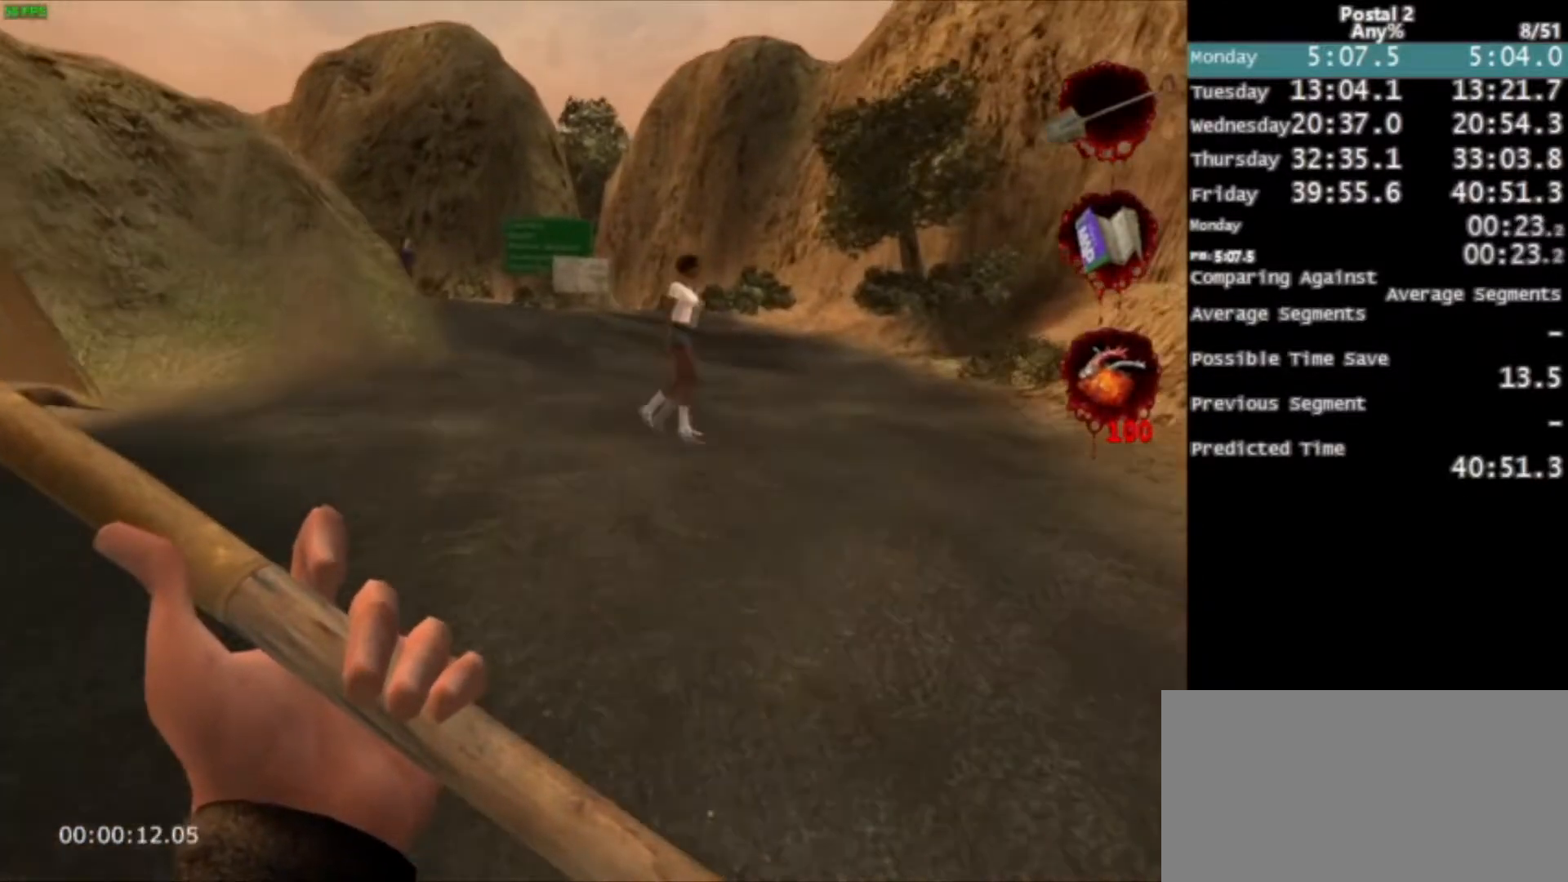
{"keys": ["w"], "mouse": [], "events": [[100, "space", "down"], [234, "space", "up"], [334, "d", "down"], [434, "d", "up"]]}
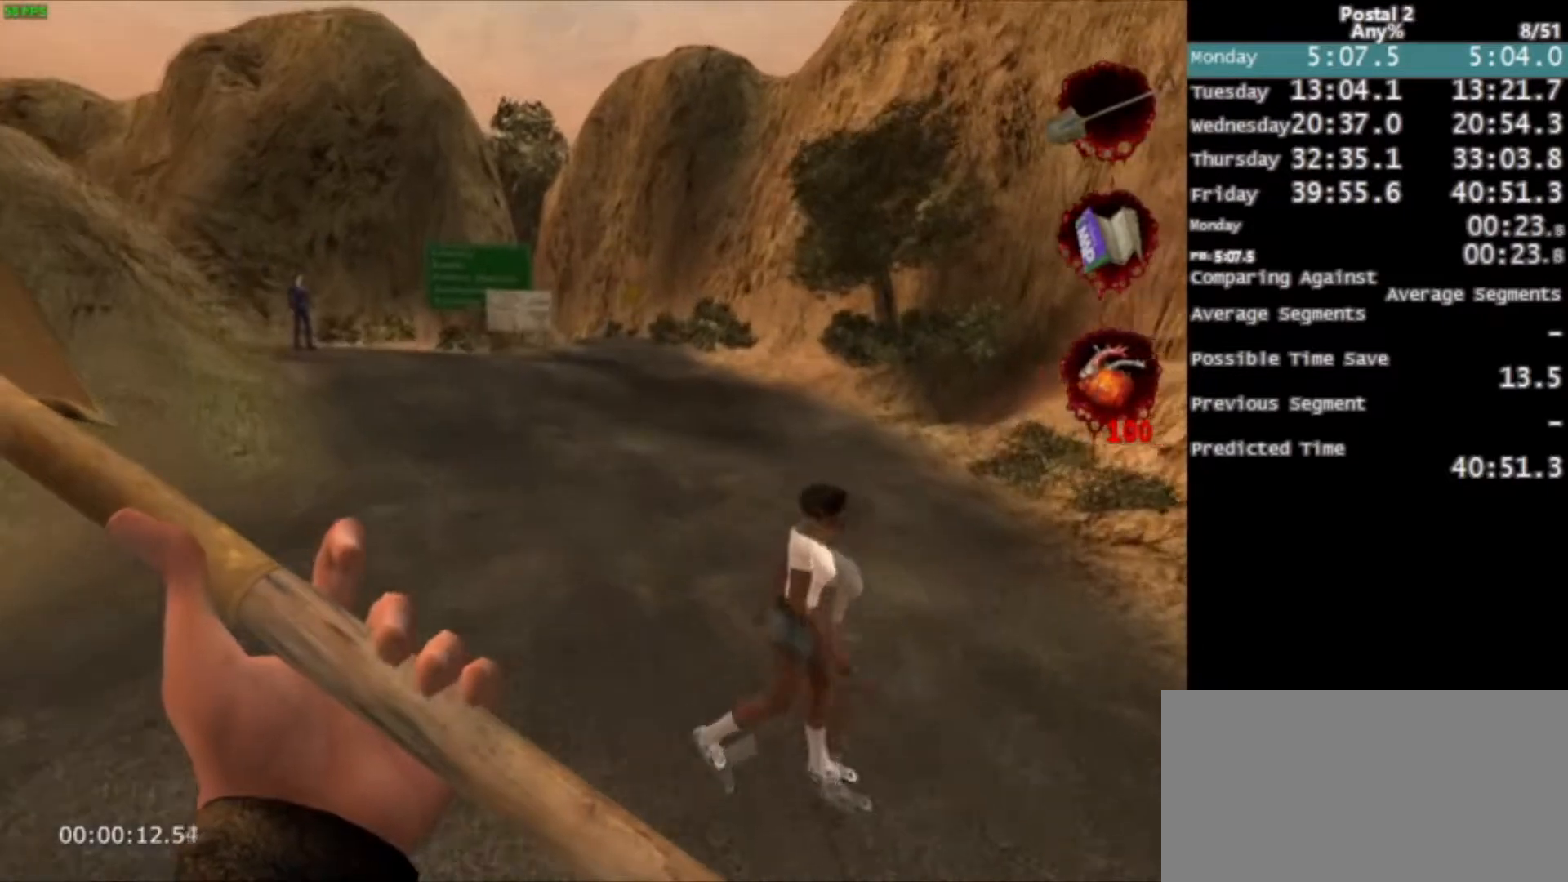
{"keys": ["w"], "mouse": [], "events": [[300, "space", "down"], [400, "space", "up"]]}
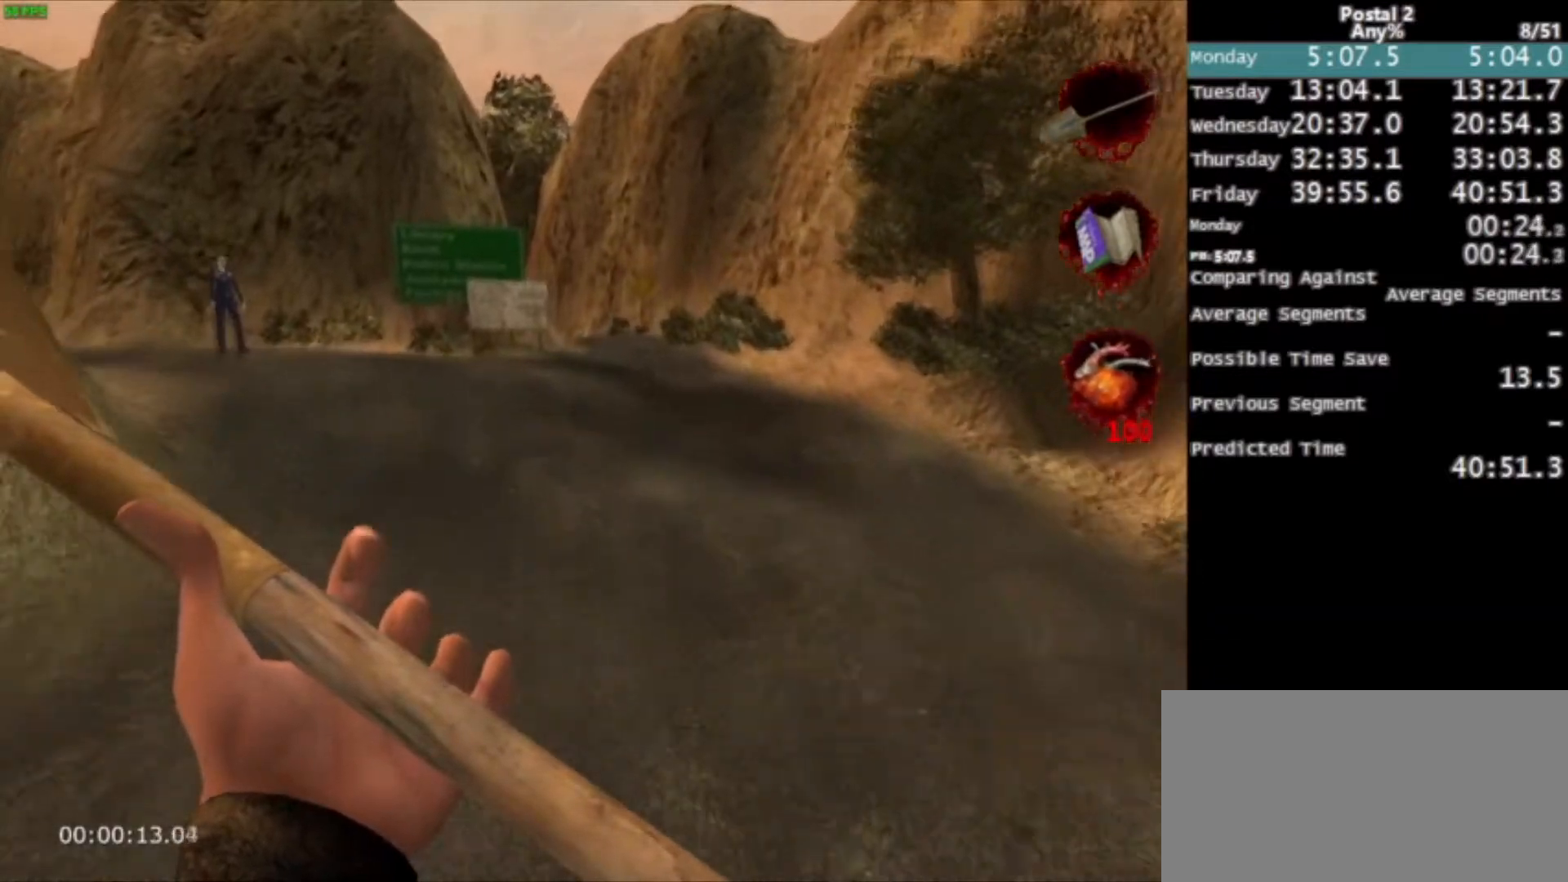
{"keys": ["w"], "mouse": [], "events": []}
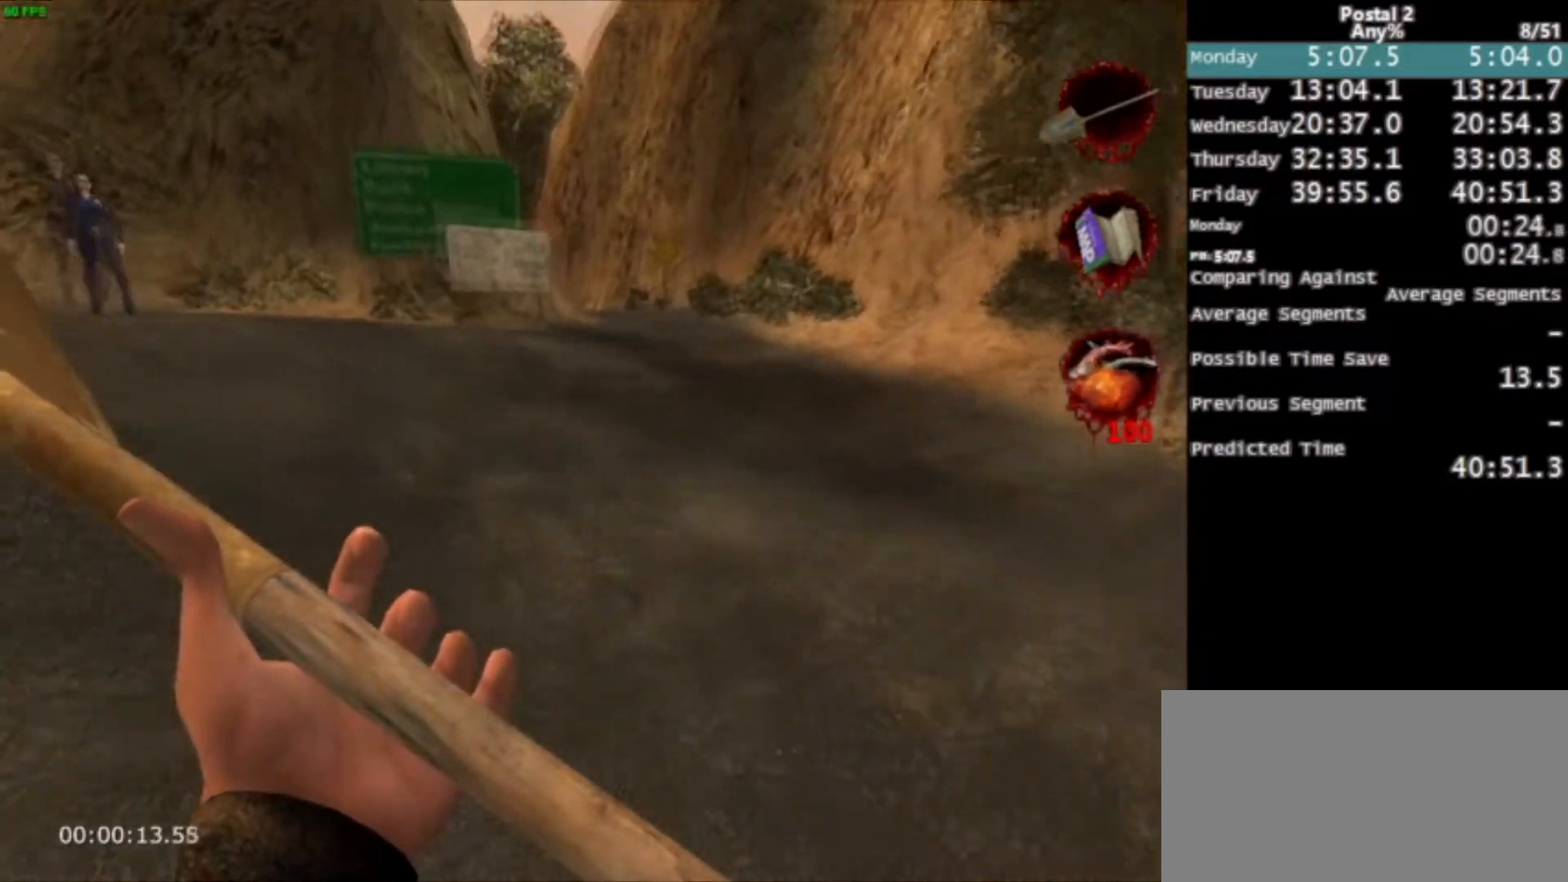
{"keys": ["w"], "mouse": [], "events": [[66, "space", "down"], [200, "space", "up"]]}
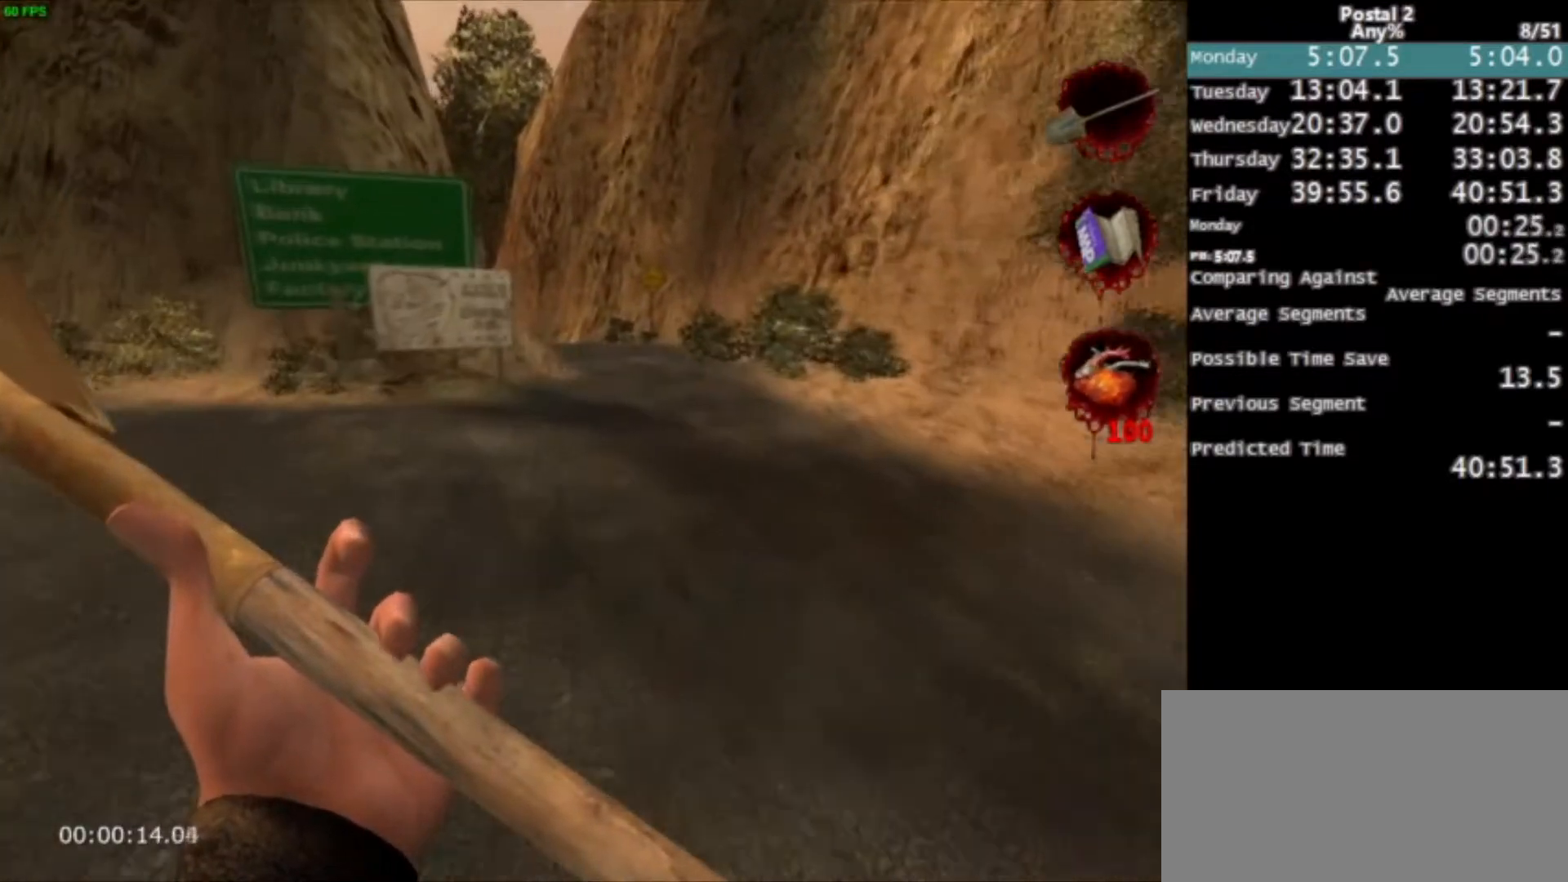
{"keys": ["w"], "mouse": [], "events": [[267, "space", "down"], [334, "space", "up"]]}
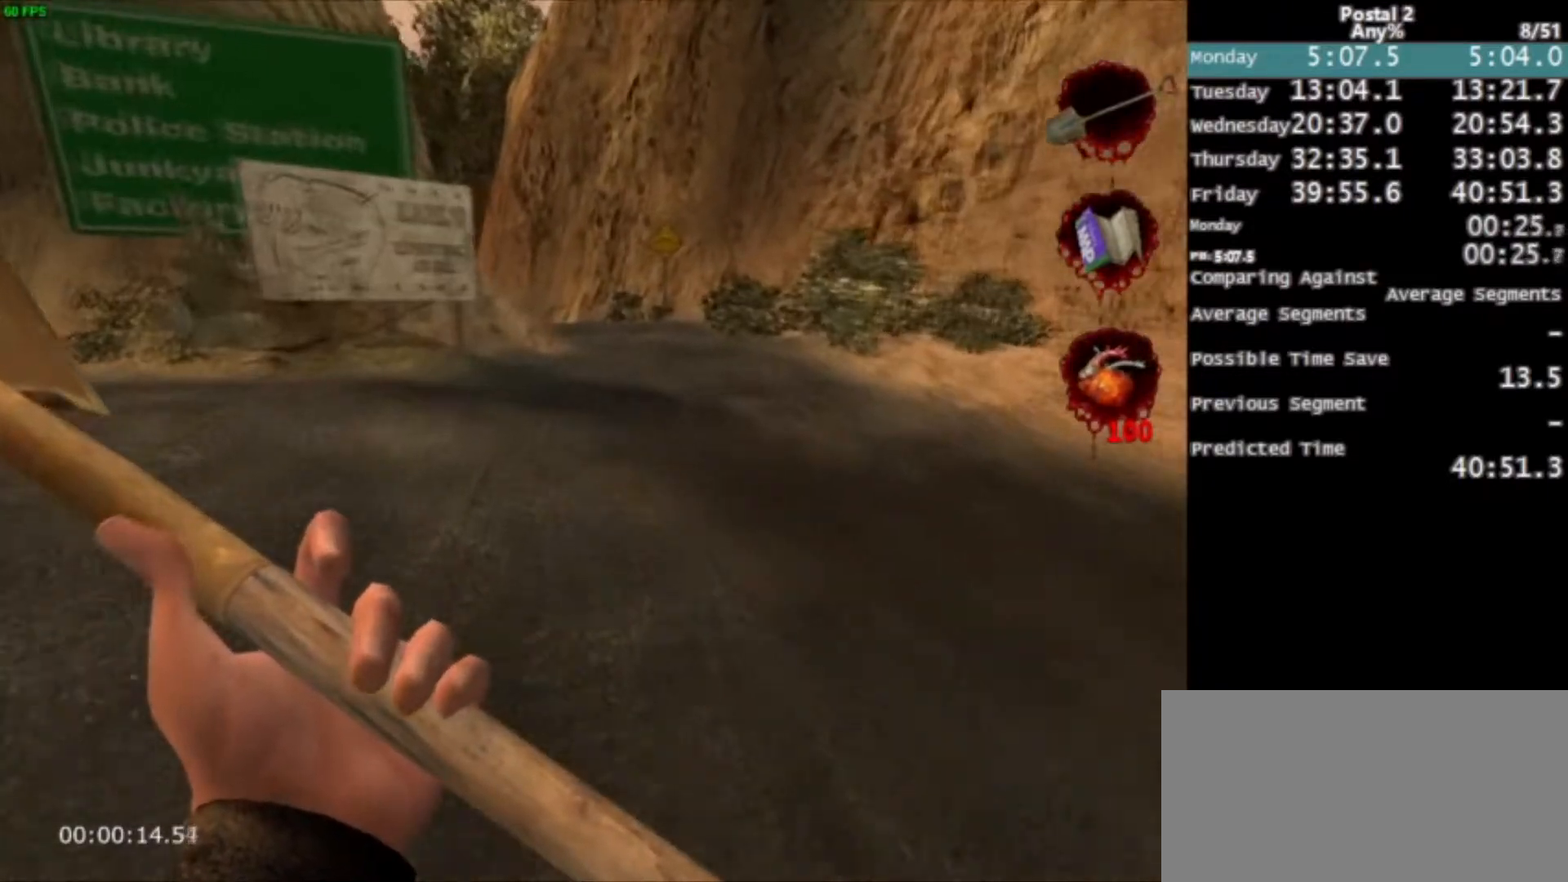
{"keys": ["w"], "mouse": [], "events": [[166, "space", "down"], [300, "space", "up"]]}